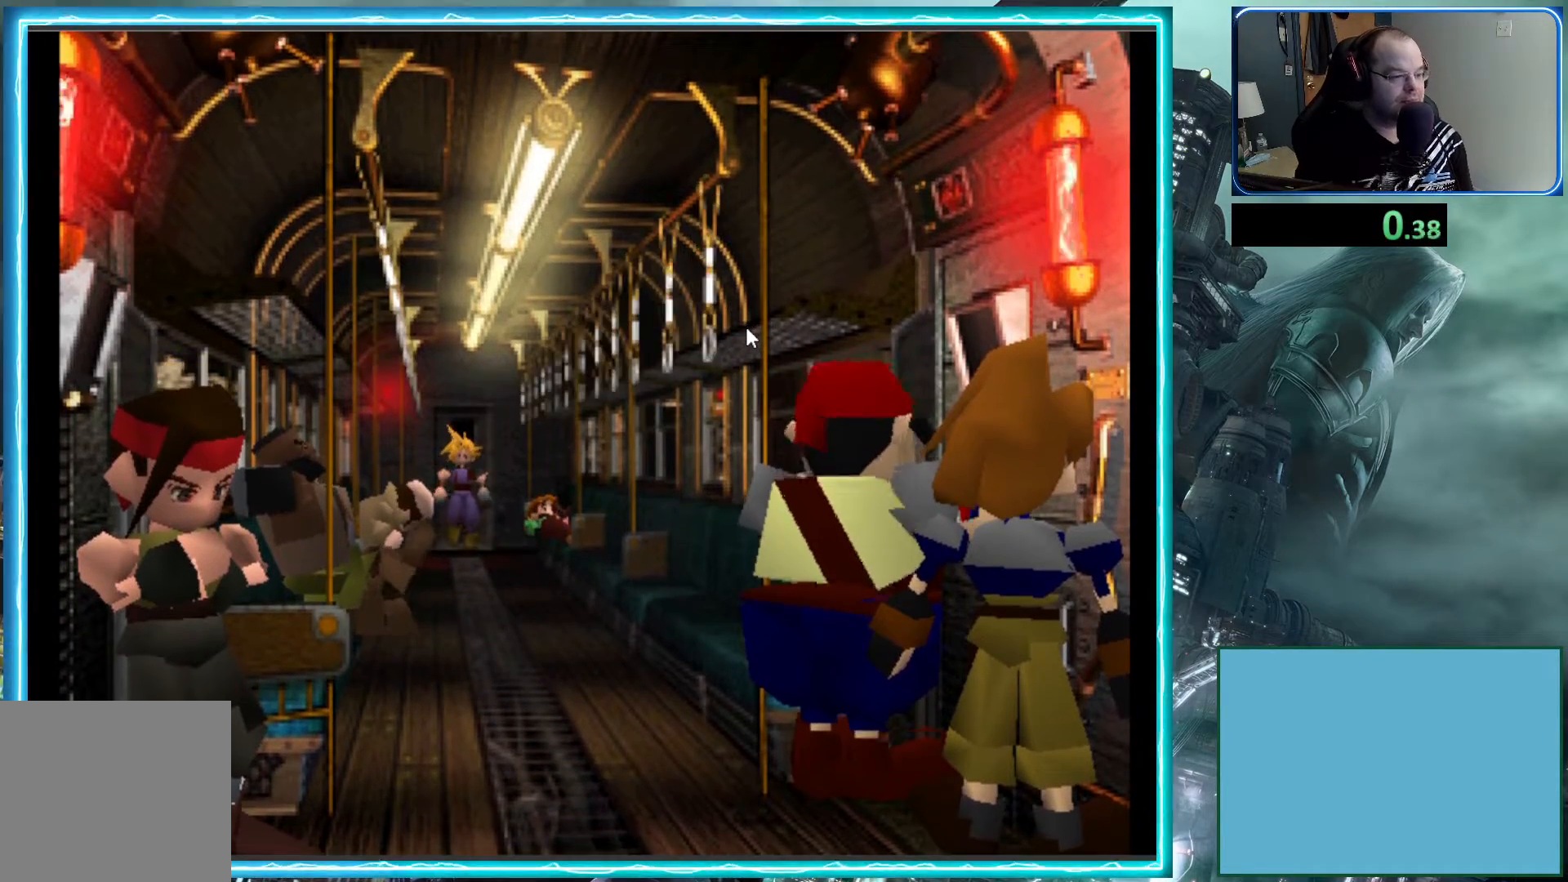
Gameplay with a controller (Xbox layout); each line is a JSON object with the inputs held at the frame after it. "events" lists button and stick changes between this image and that frame as [ms after this image, input, new state], when the widget could be followed in between. Not read: right_stick.
{"buttons": ["B", "DPAD_DOWN"], "left_stick": "center", "events": [[200, "B", "down"]]}
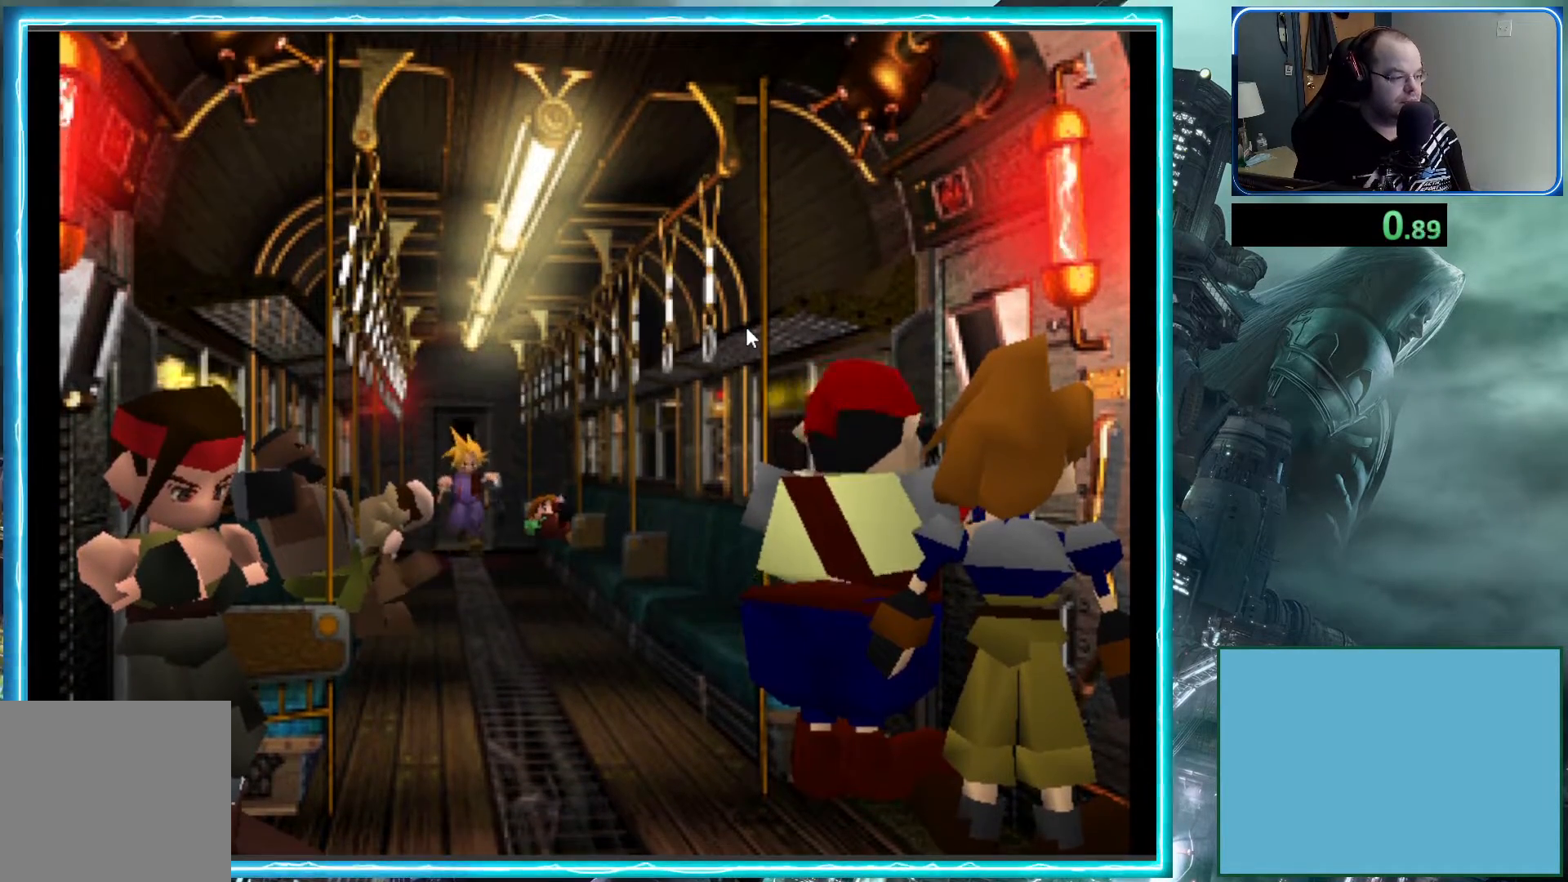
{"buttons": ["B", "DPAD_DOWN"], "left_stick": "center", "events": []}
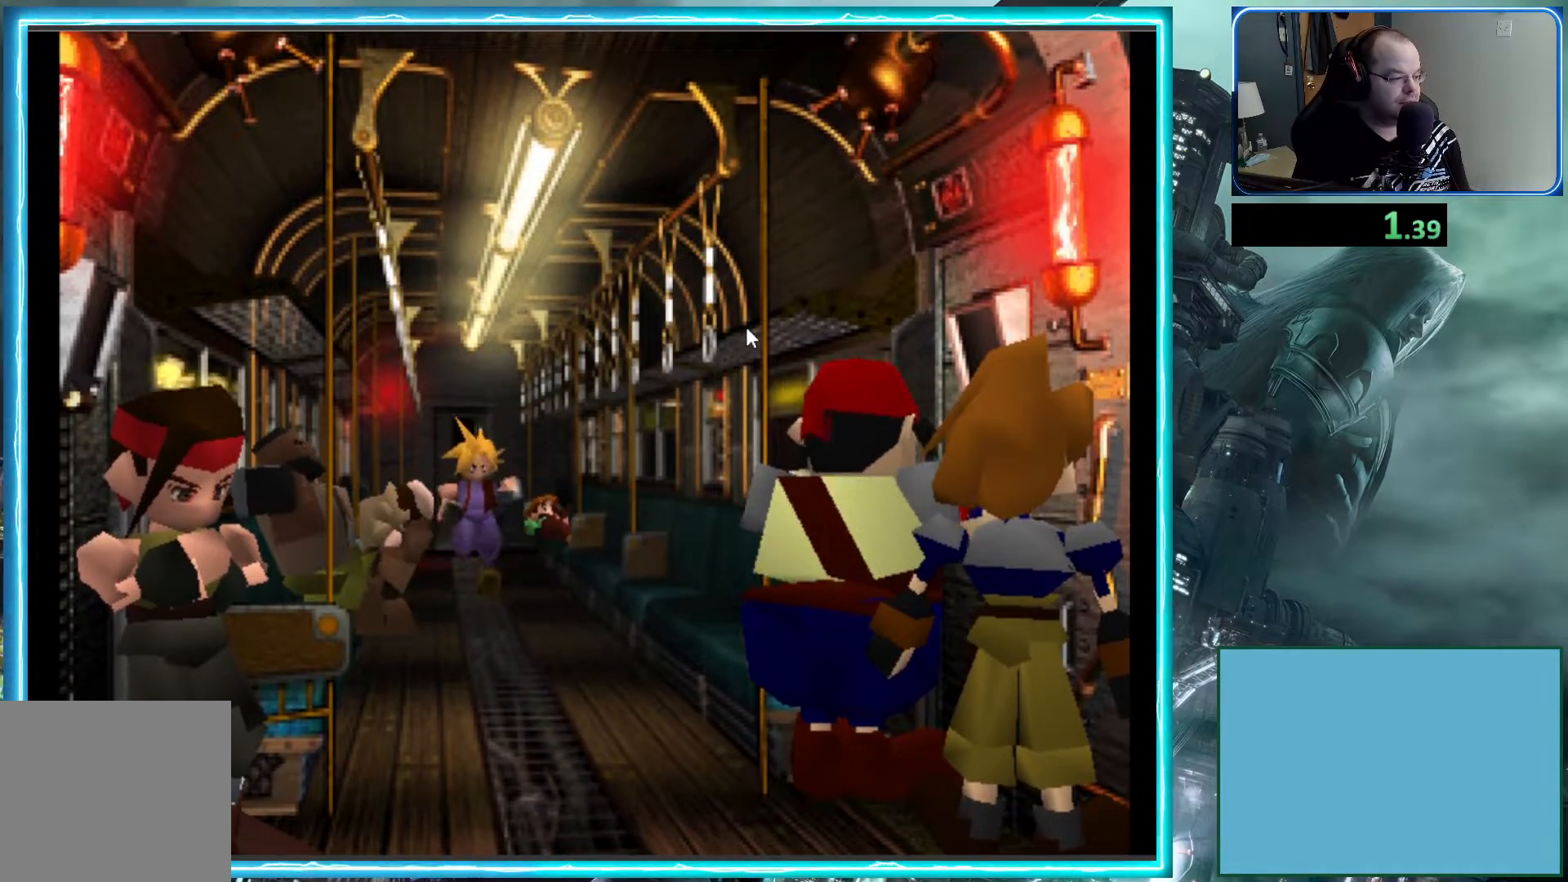
{"buttons": ["B", "DPAD_DOWN"], "left_stick": "center", "events": []}
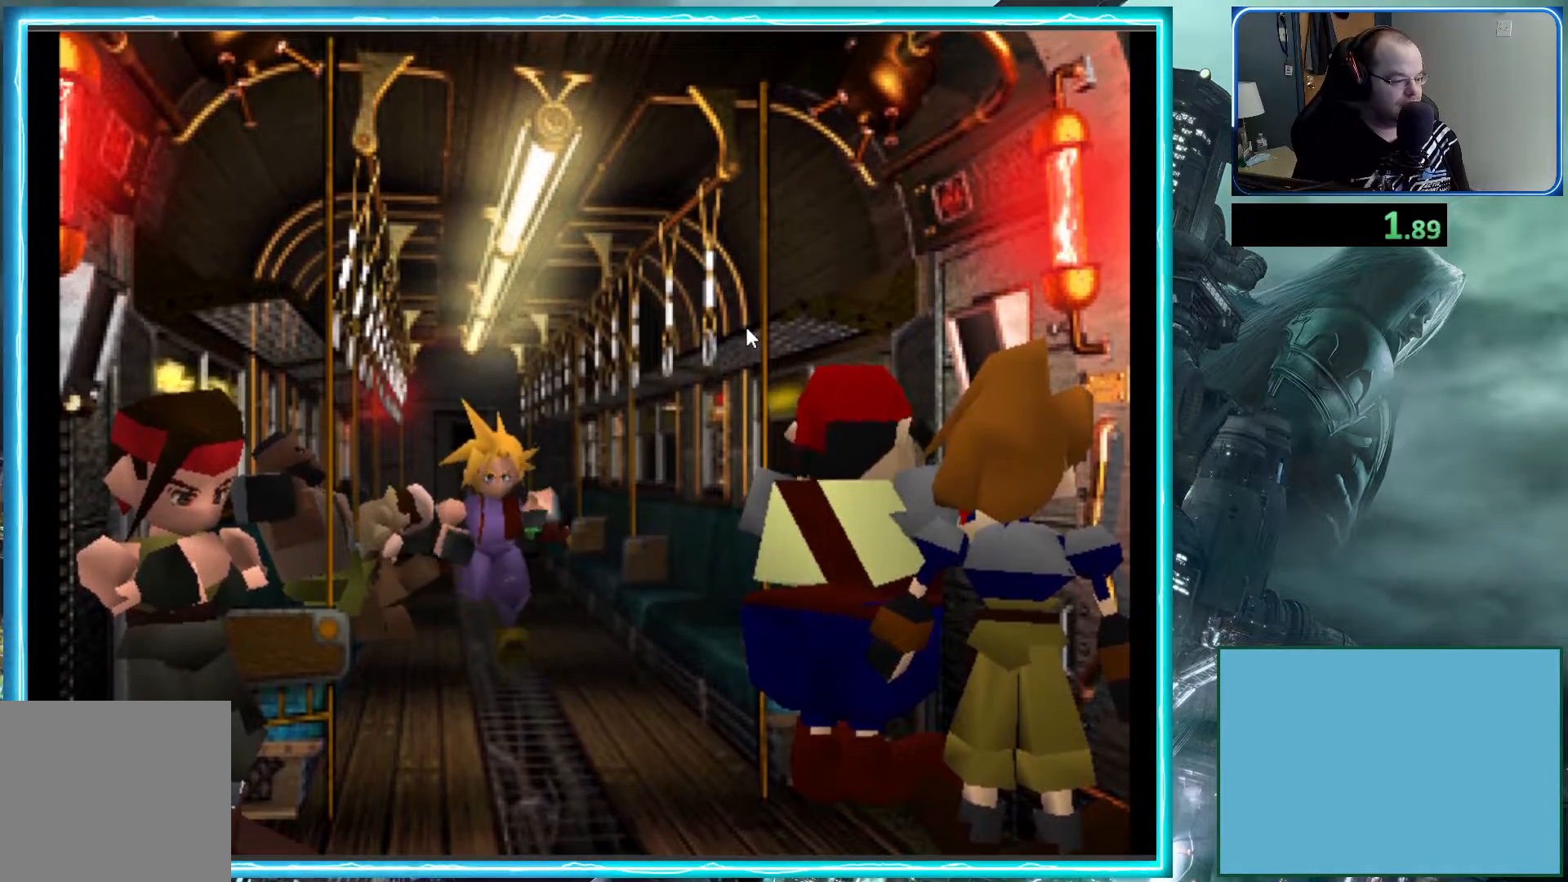
{"buttons": [], "left_stick": "center", "events": [[500, "B", "up"], [500, "DPAD_DOWN", "up"]]}
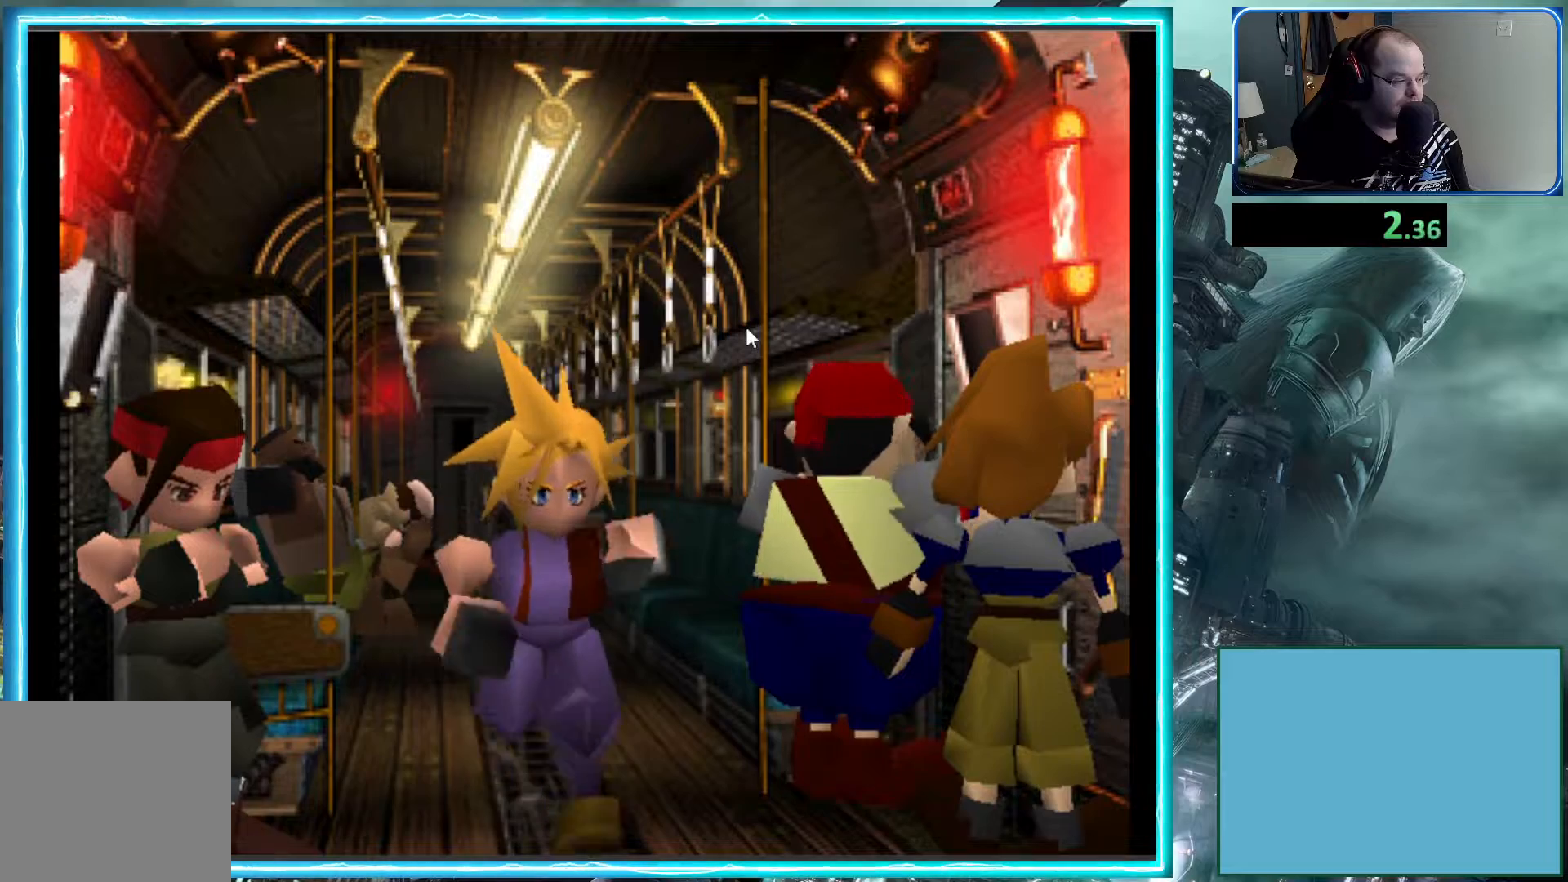
{"buttons": ["DPAD_DOWN"], "left_stick": "center", "events": [[433, "DPAD_DOWN", "down"]]}
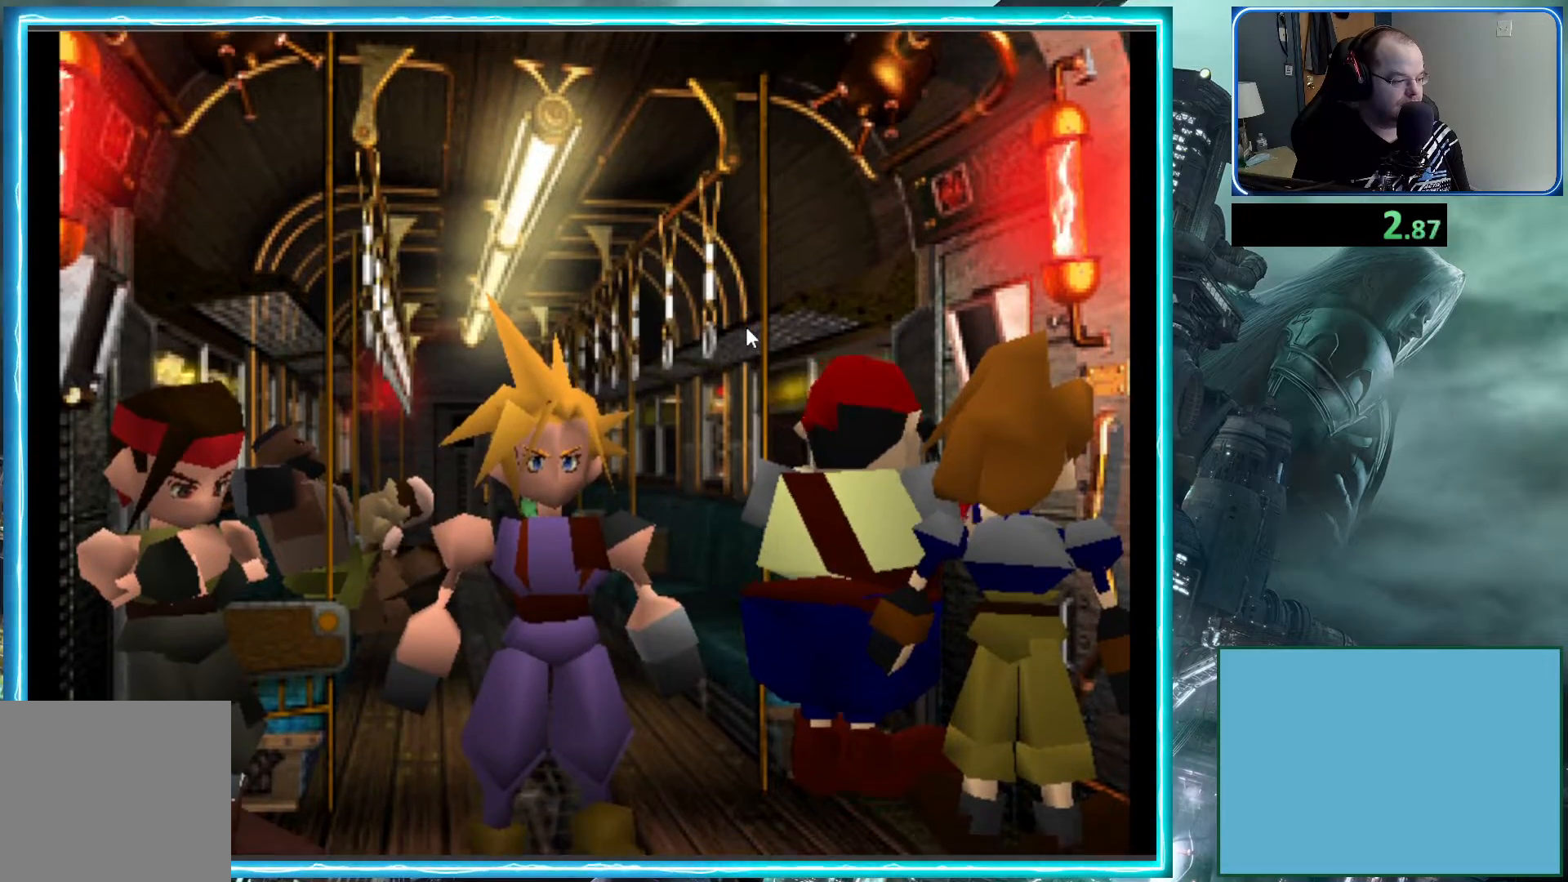
{"buttons": [], "left_stick": "center", "events": [[83, "DPAD_DOWN", "up"]]}
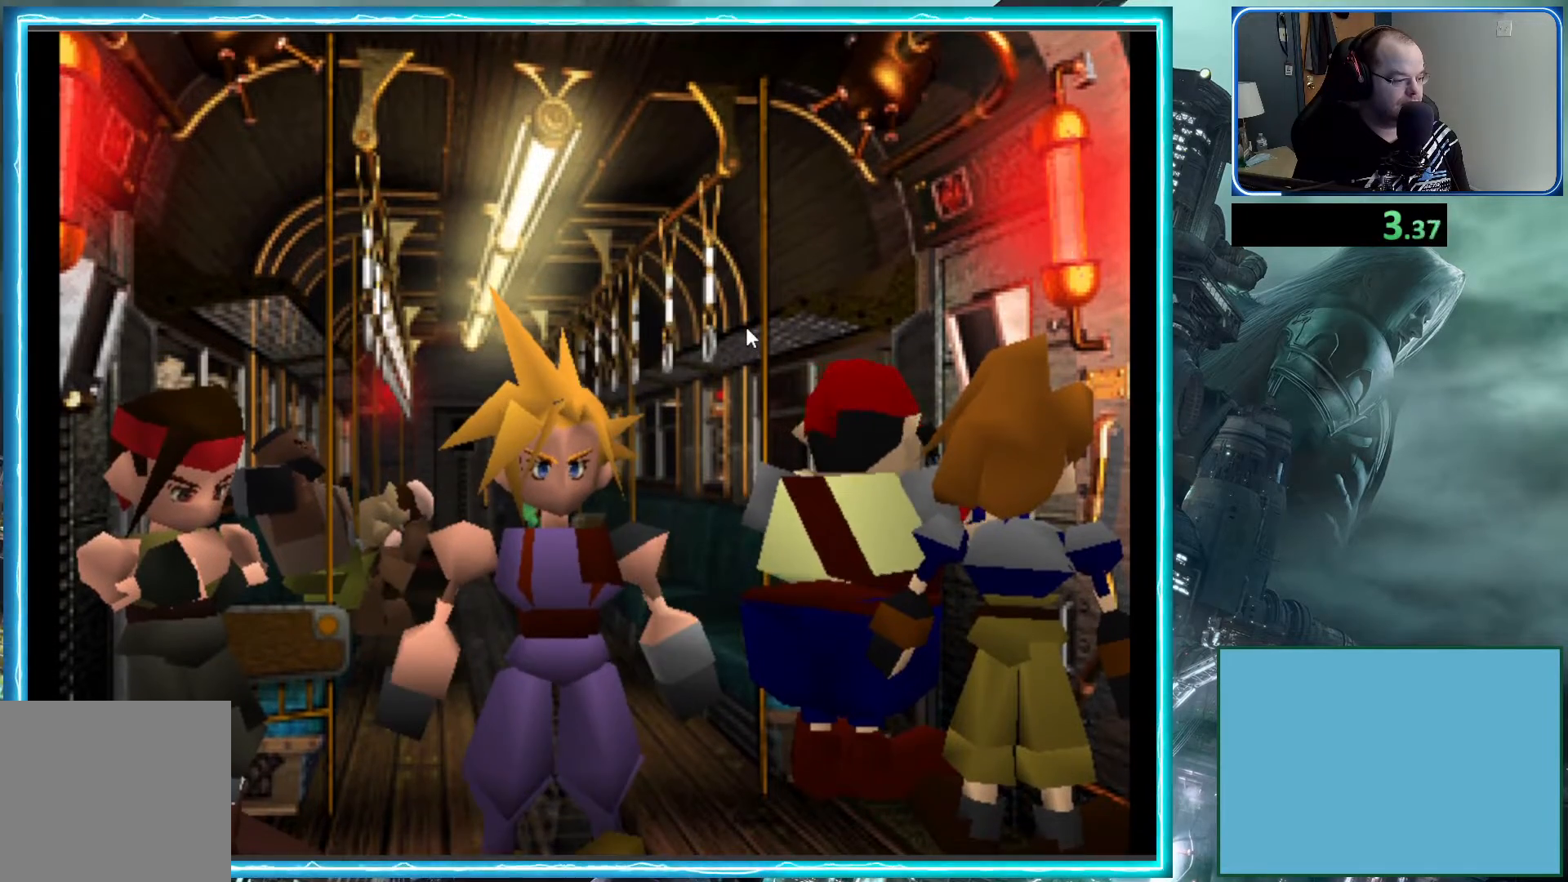
{"buttons": [], "left_stick": "center", "events": [[33, "DPAD_DOWN", "down"], [117, "DPAD_DOWN", "up"]]}
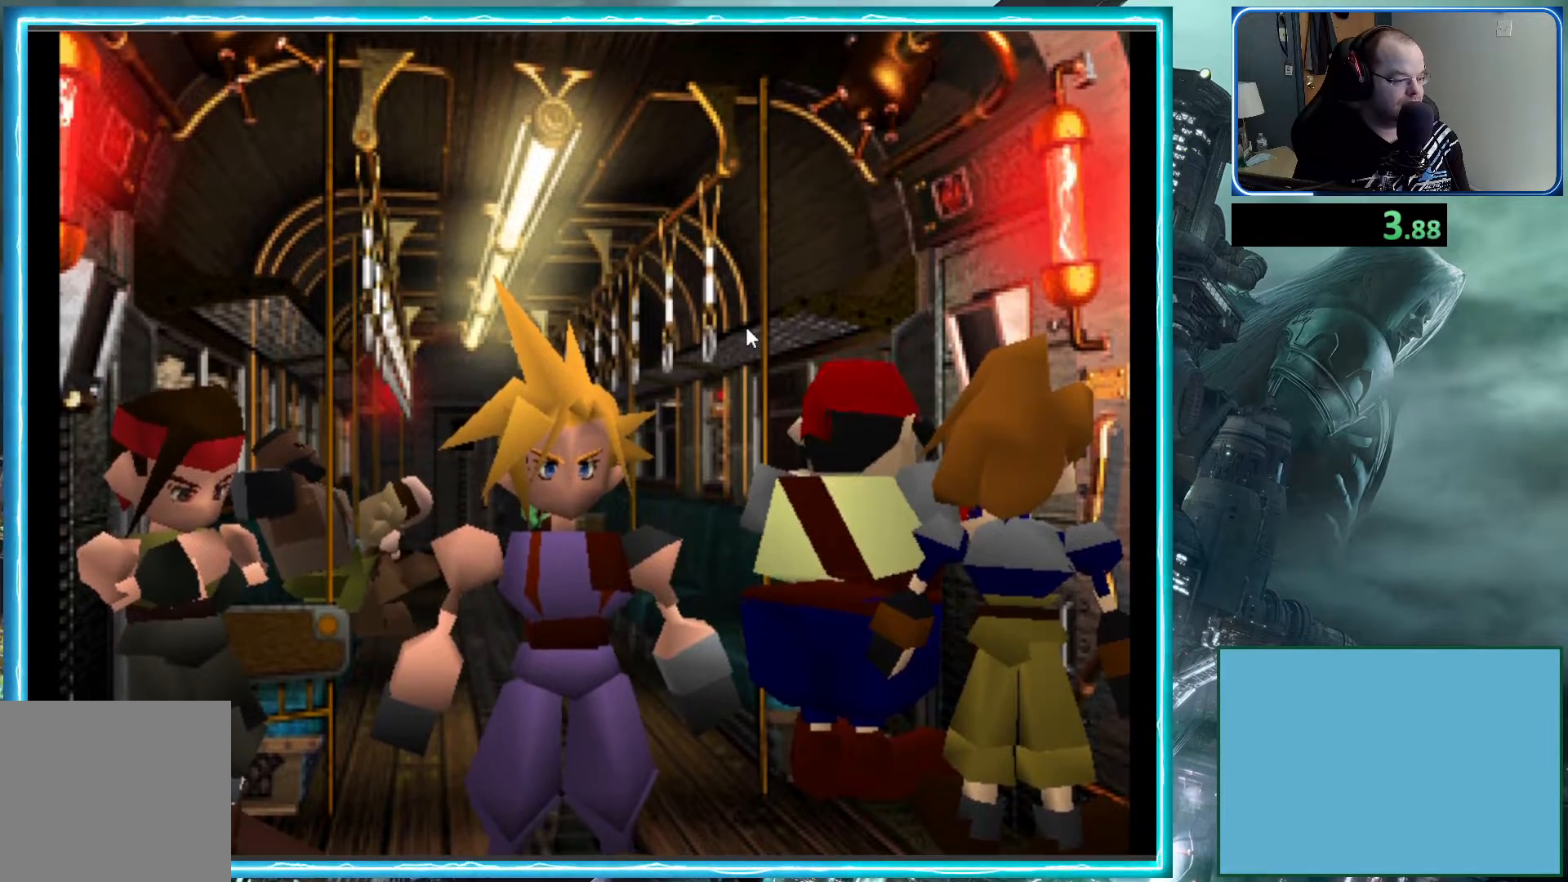
{"buttons": [], "left_stick": "center", "events": []}
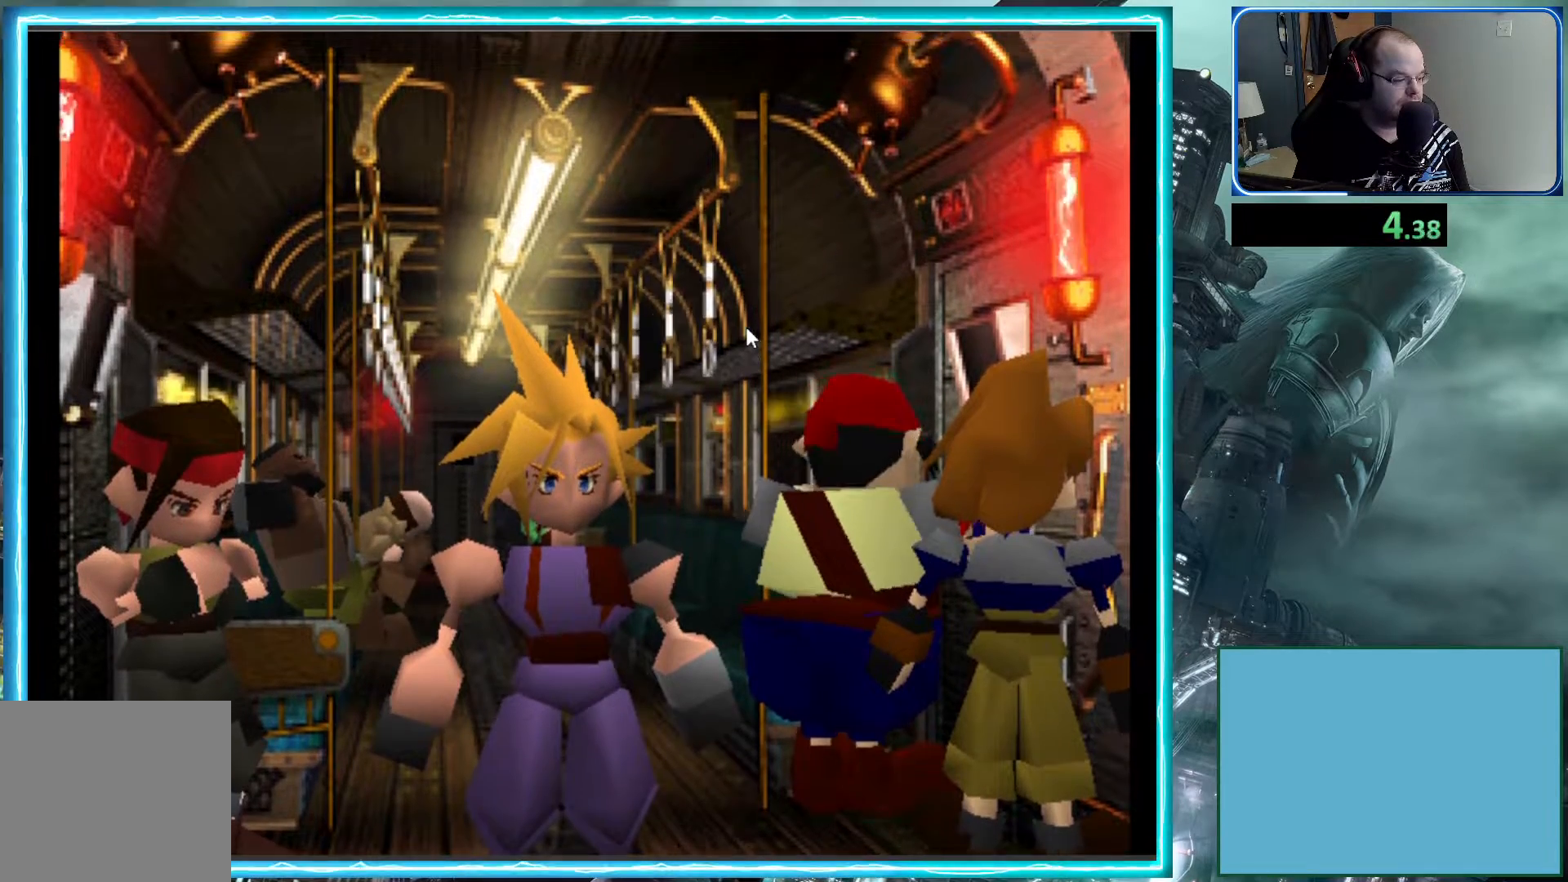
{"buttons": [], "left_stick": "center", "events": []}
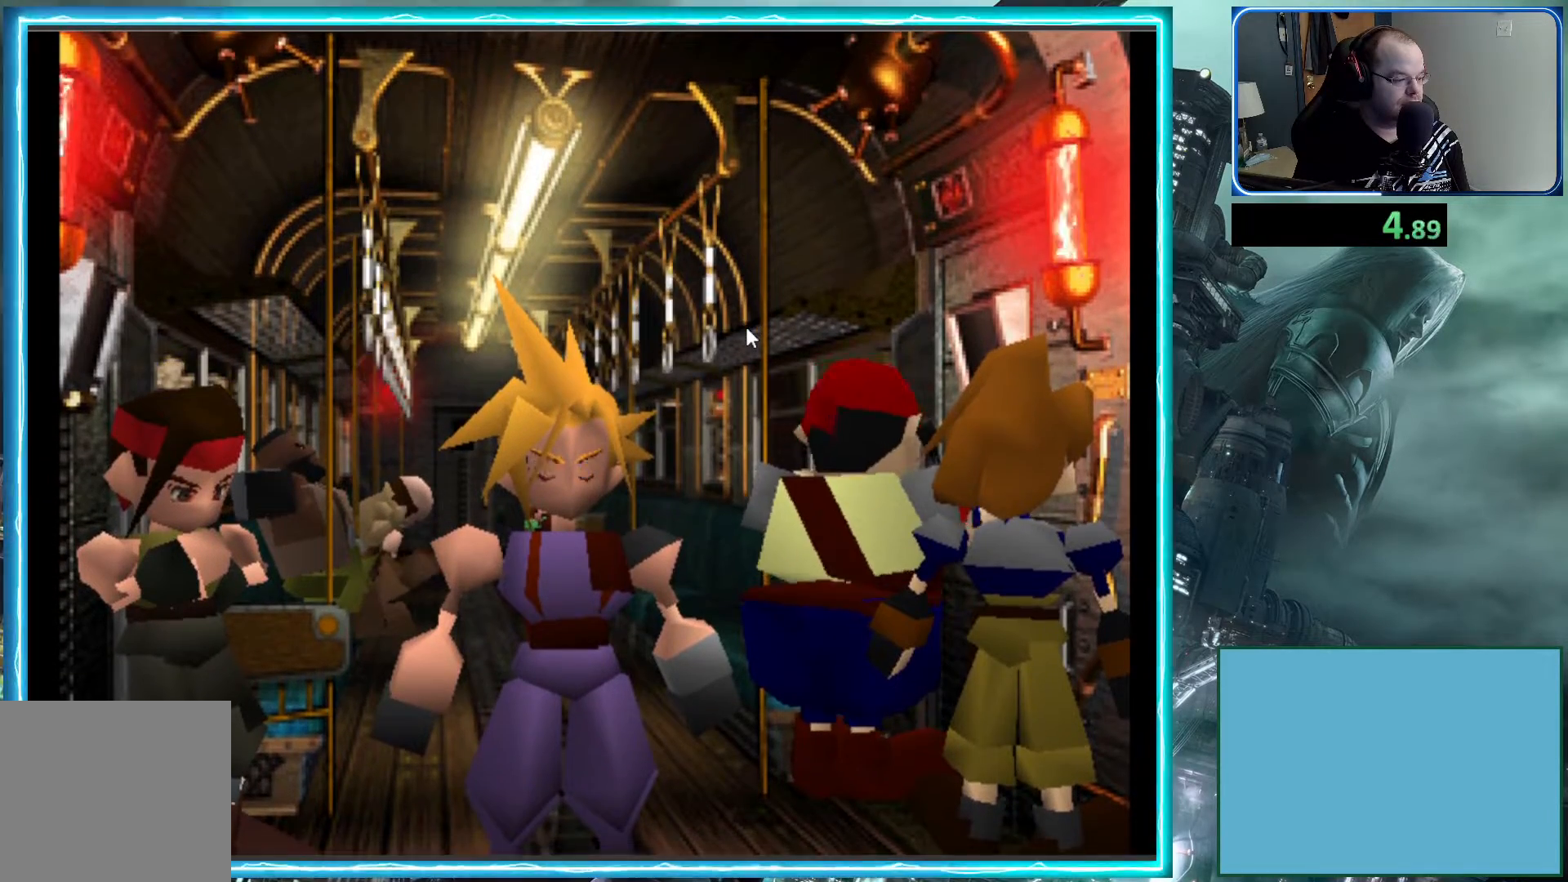
{"buttons": [], "left_stick": "center", "events": [[400, "DPAD_DOWN", "down"], [450, "DPAD_DOWN", "up"]]}
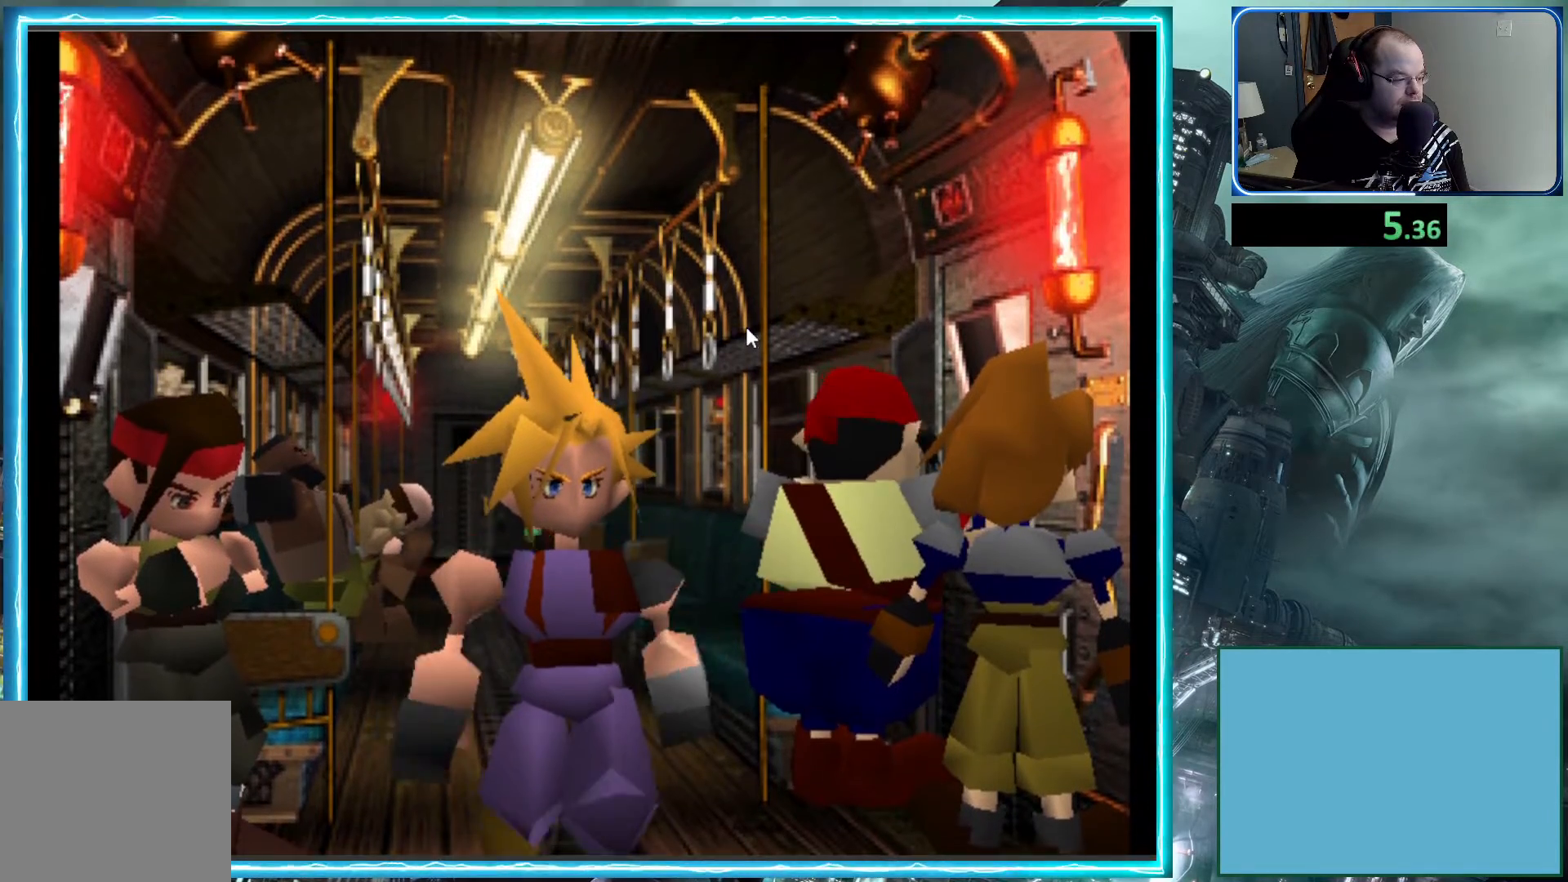
{"buttons": [], "left_stick": "center", "events": []}
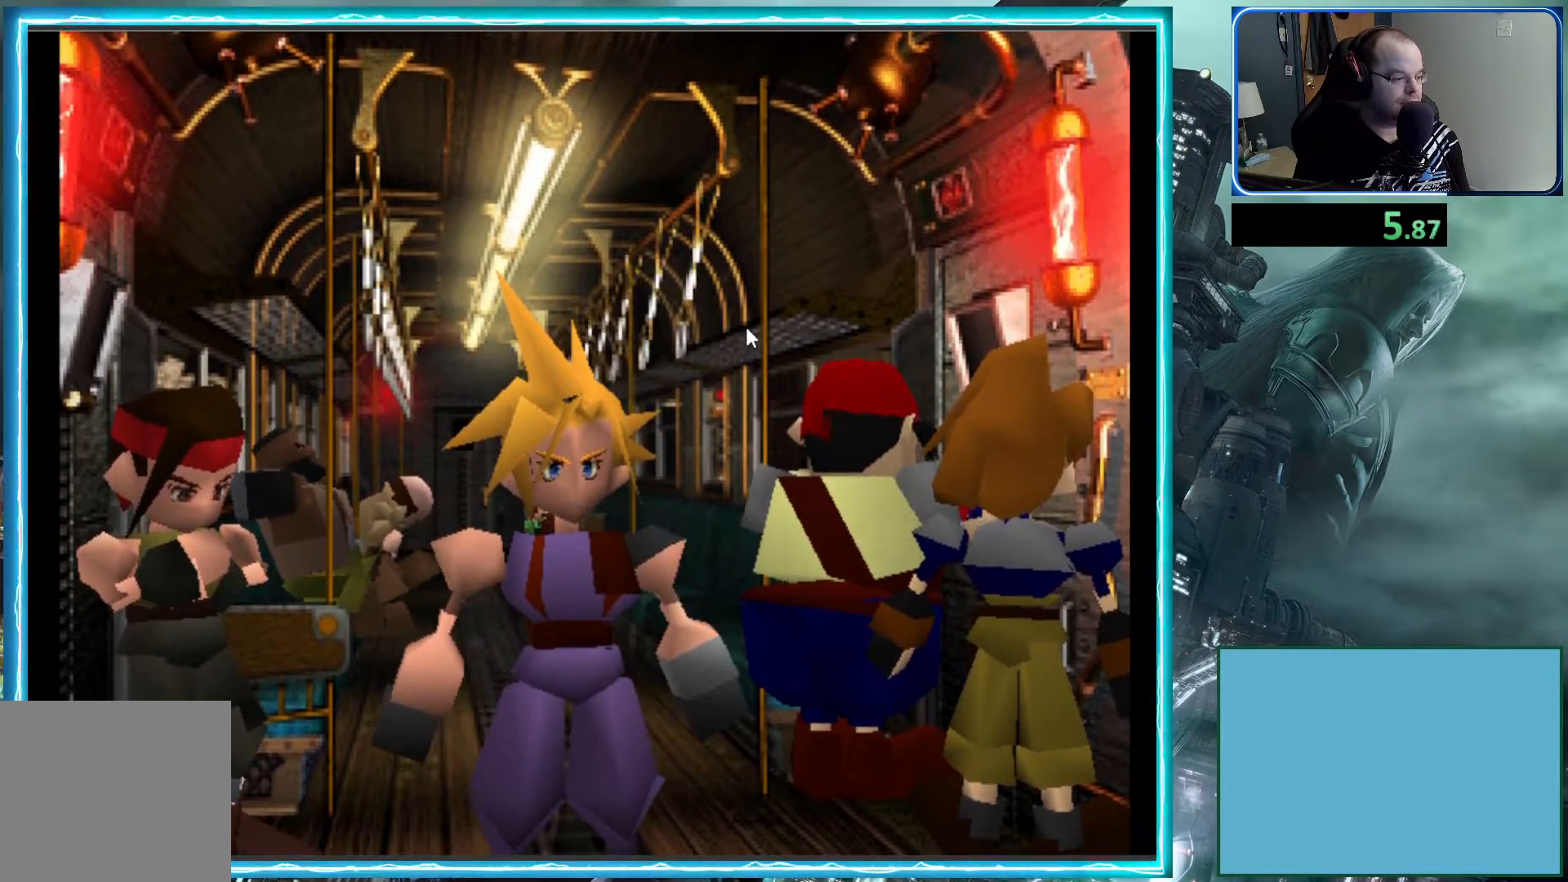
{"buttons": [], "left_stick": "center", "events": []}
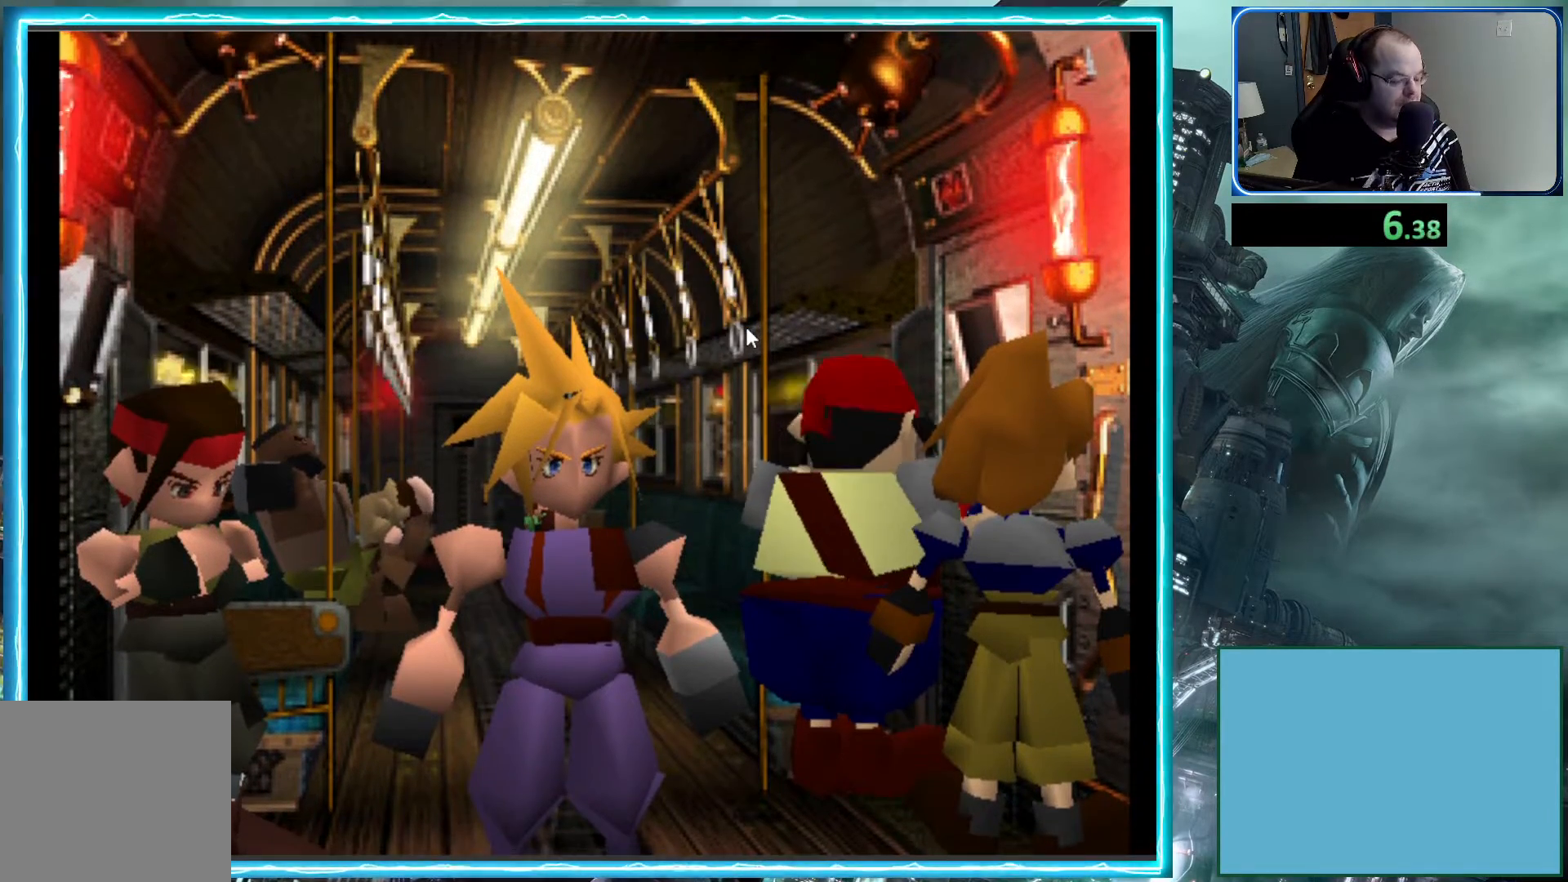
{"buttons": [], "left_stick": "center", "events": []}
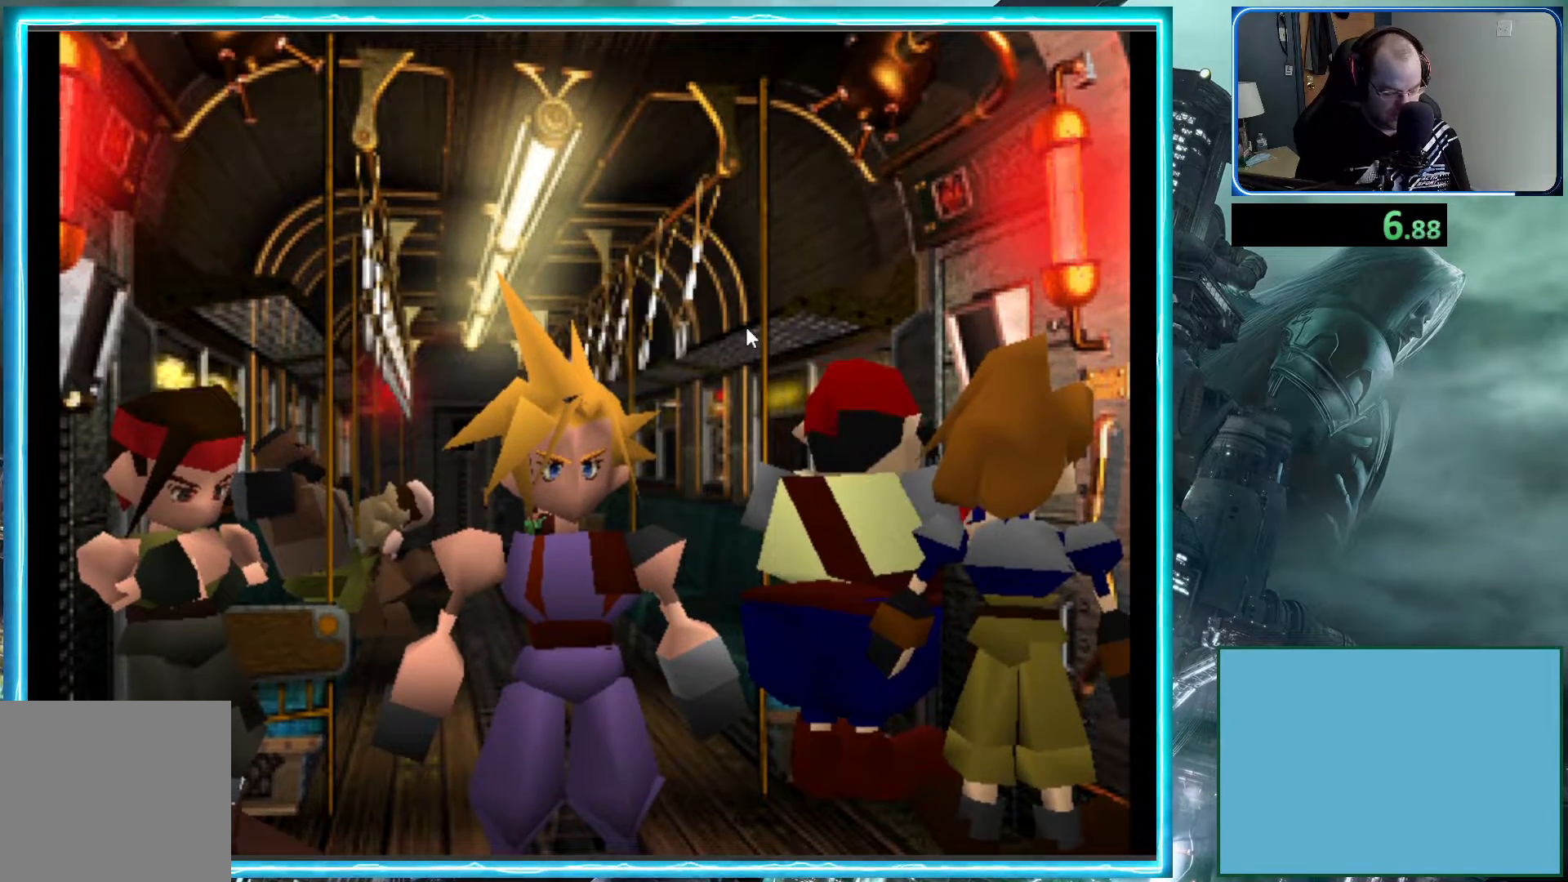
{"buttons": ["L1", "L2"], "left_stick": "center", "events": [[133, "L1", "down"], [133, "L2", "down"]]}
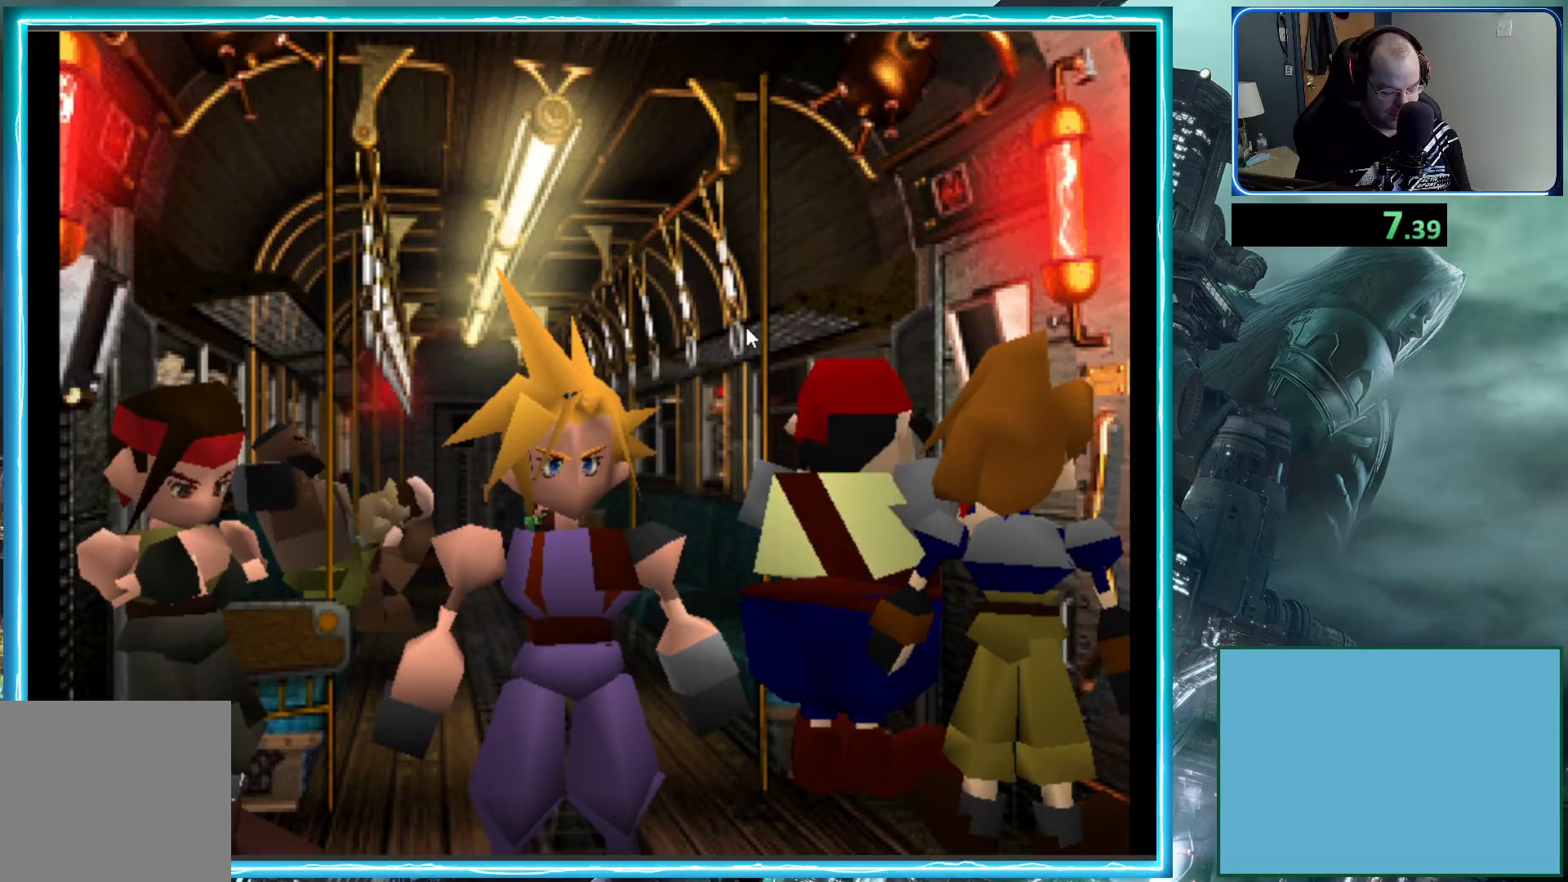
{"buttons": ["L1", "L2"], "left_stick": "center", "events": []}
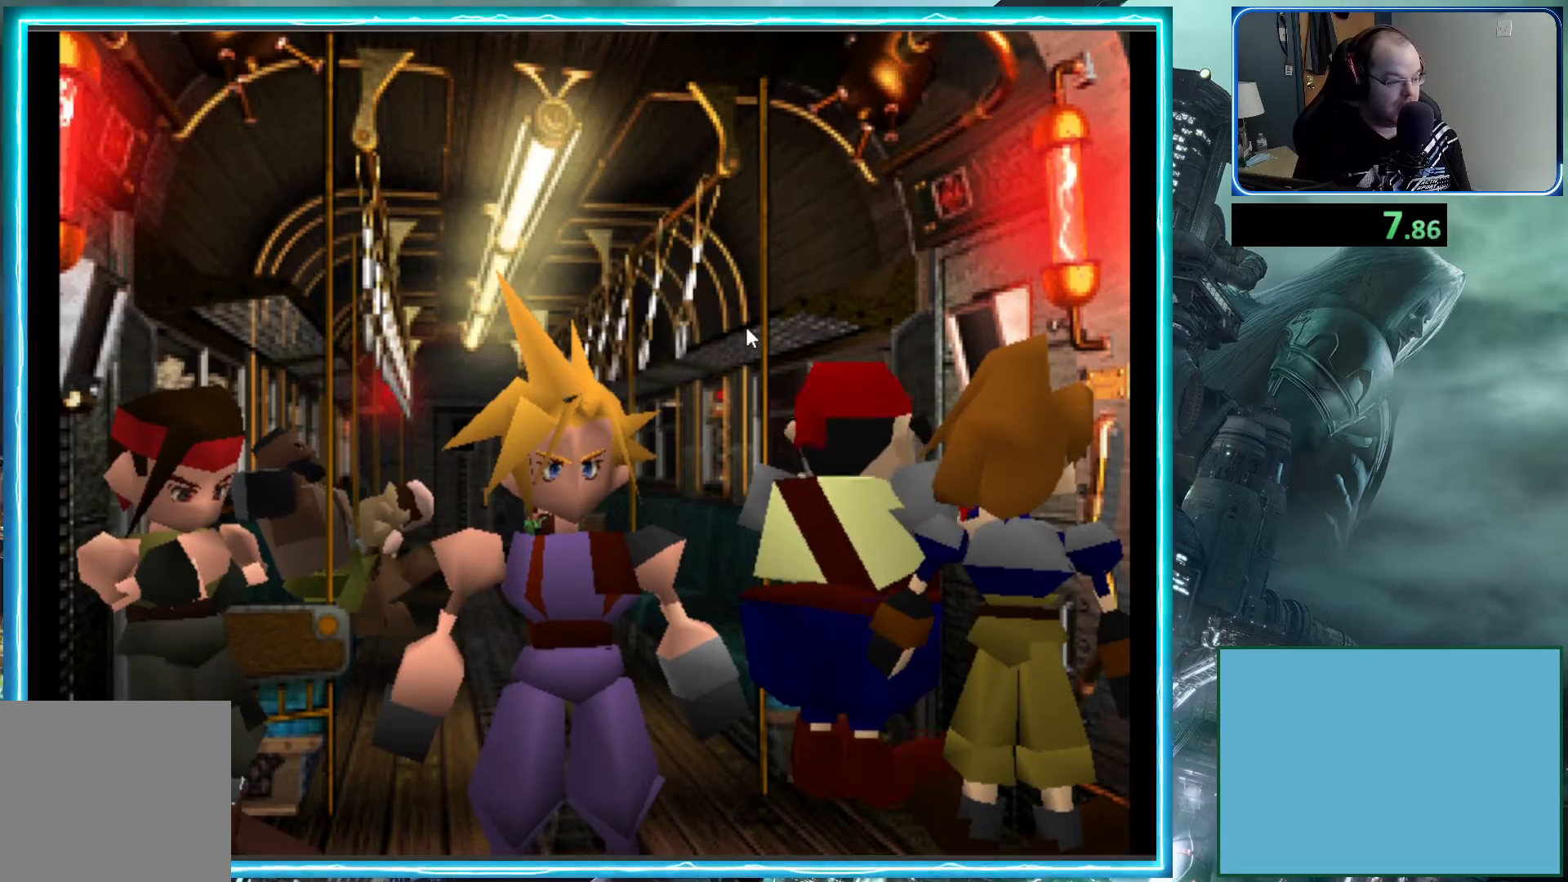
{"buttons": ["A", "L1", "DPAD_DOWN", "DPAD_LEFT"], "left_stick": "center"}
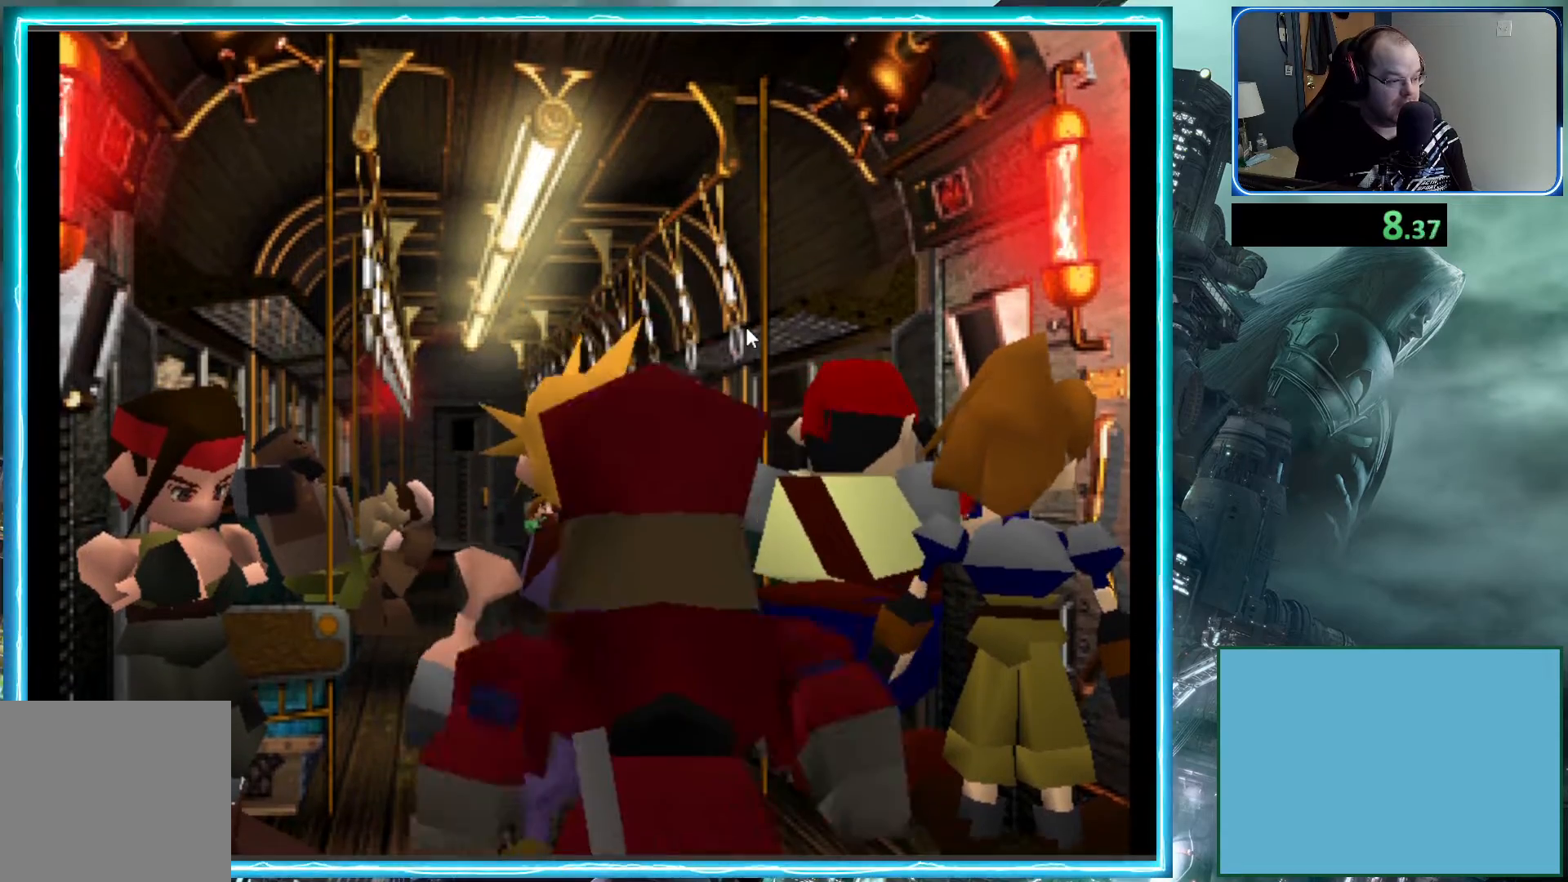
{"buttons": ["A", "L1", "DPAD_DOWN", "DPAD_LEFT"], "left_stick": "center", "events": []}
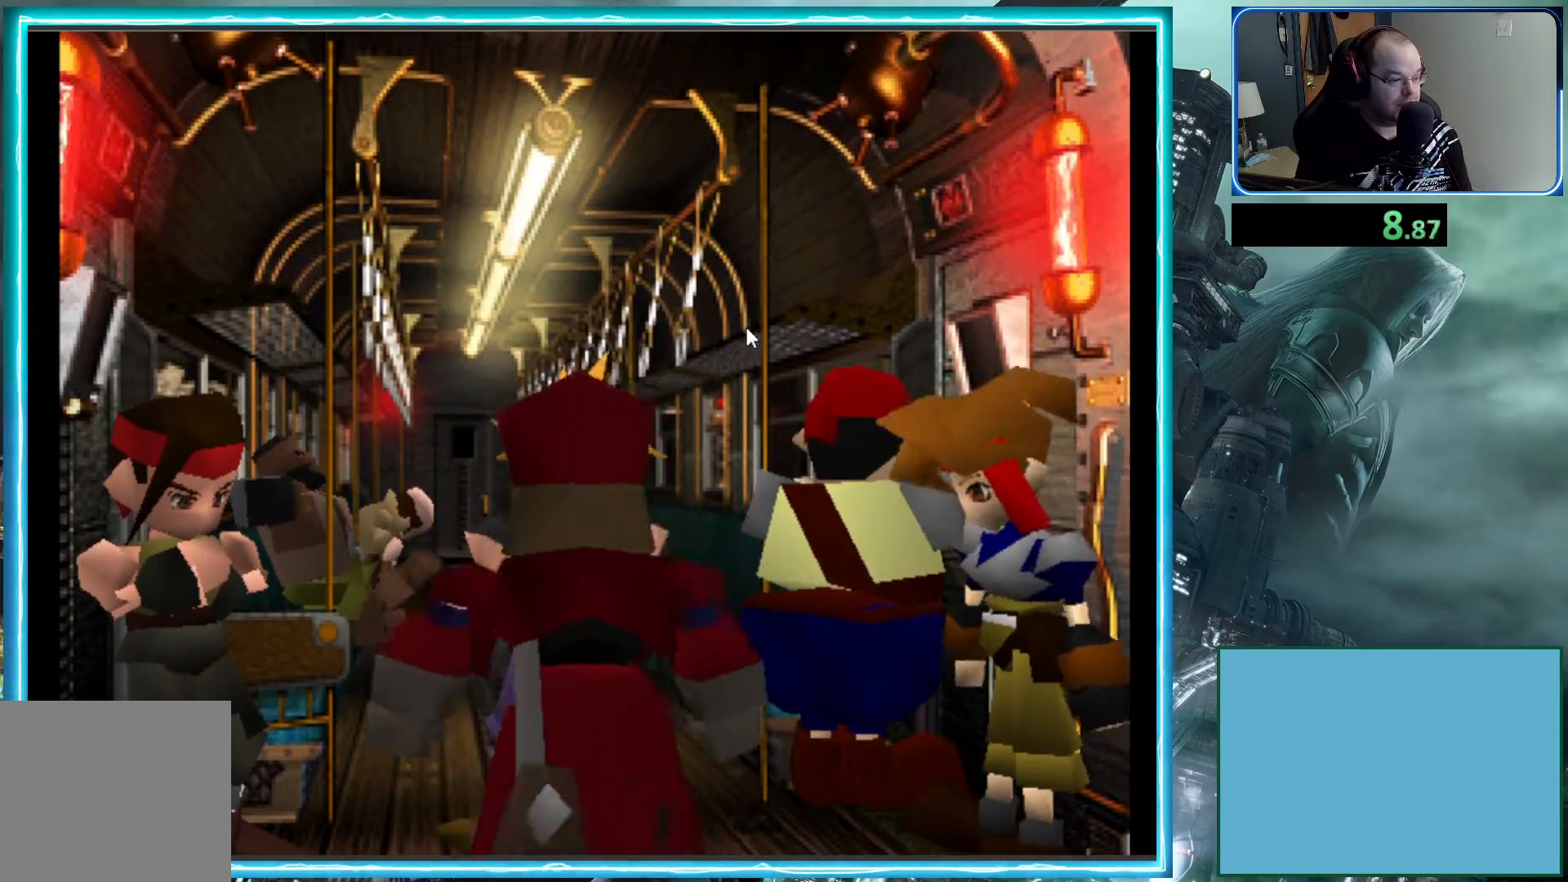
{"buttons": ["A", "L1", "DPAD_DOWN"], "left_stick": "center", "events": [[117, "DPAD_LEFT", "up"]]}
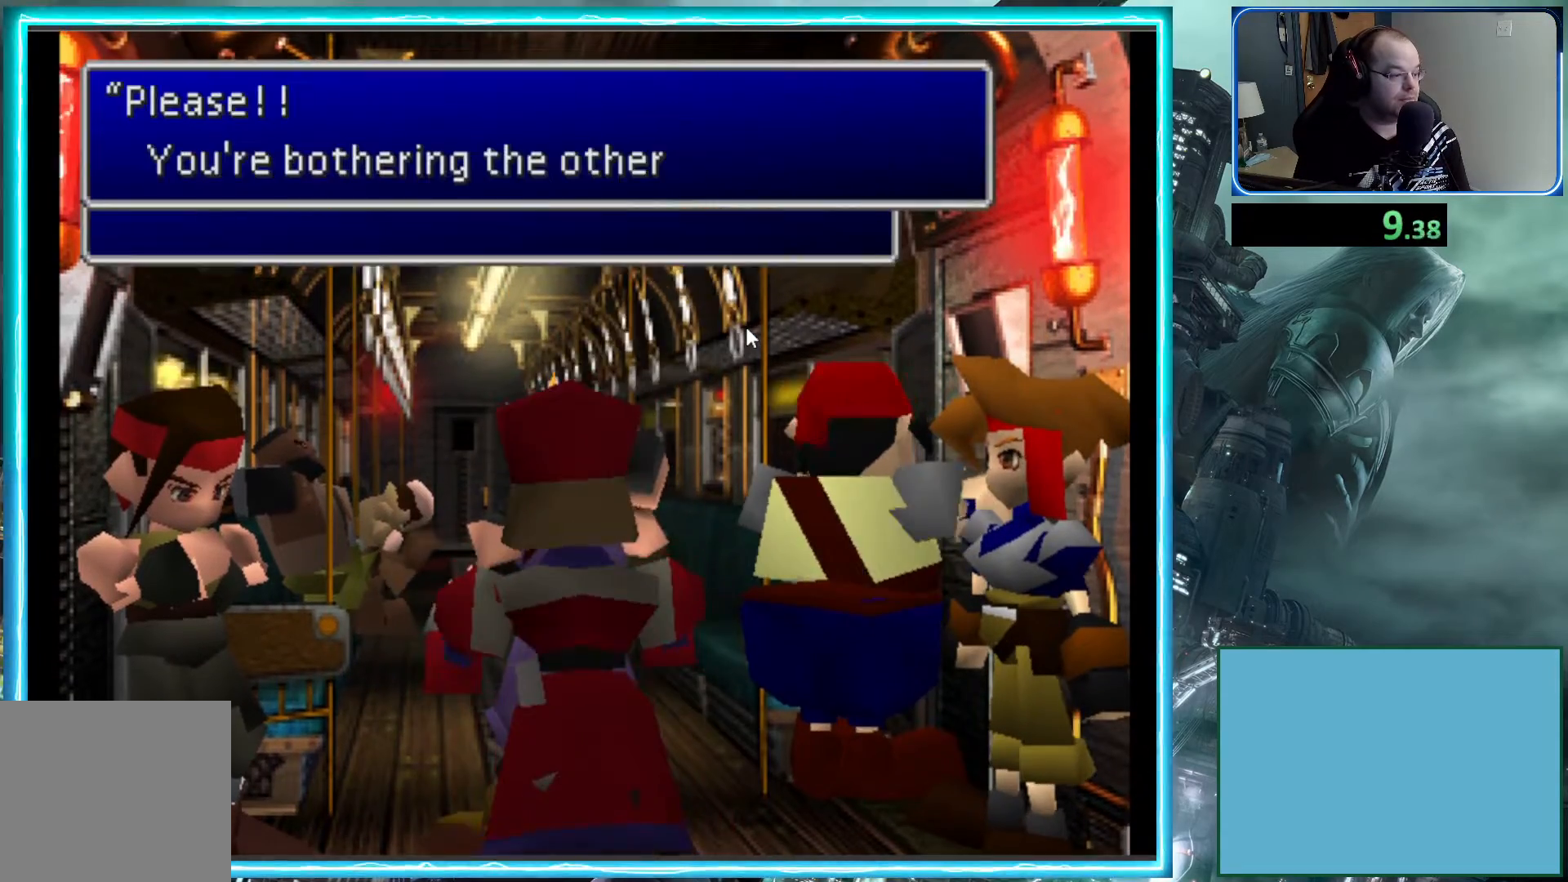
{"buttons": [], "left_stick": "center", "events": [[150, "DPAD_DOWN", "up"], [183, "A", "up"], [183, "L1", "up"], [317, "A", "down"], [417, "A", "up"]]}
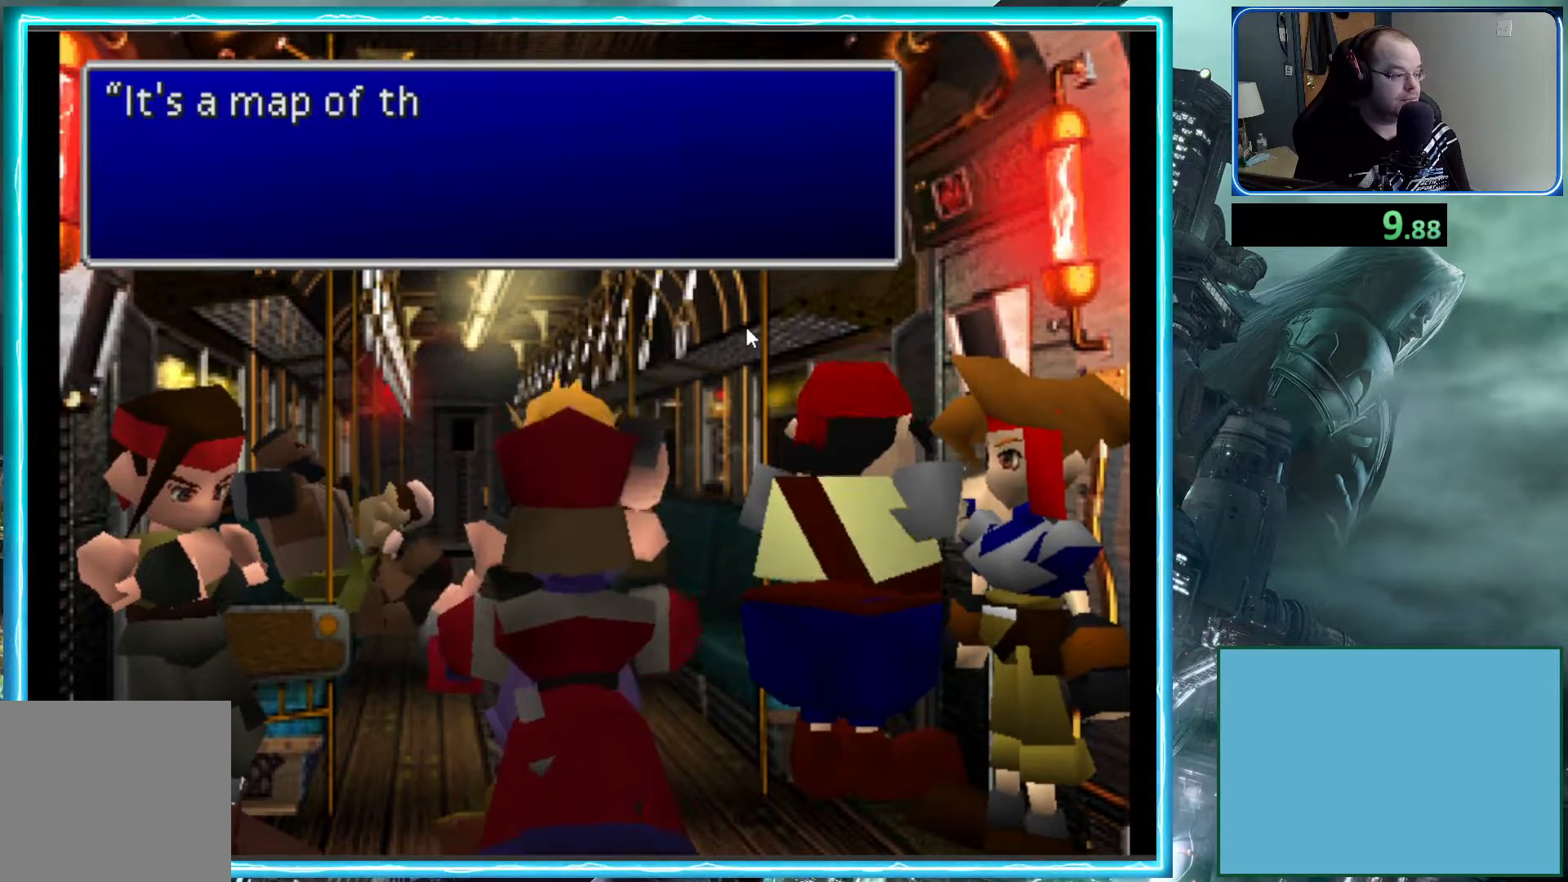
{"buttons": [], "left_stick": "center", "events": []}
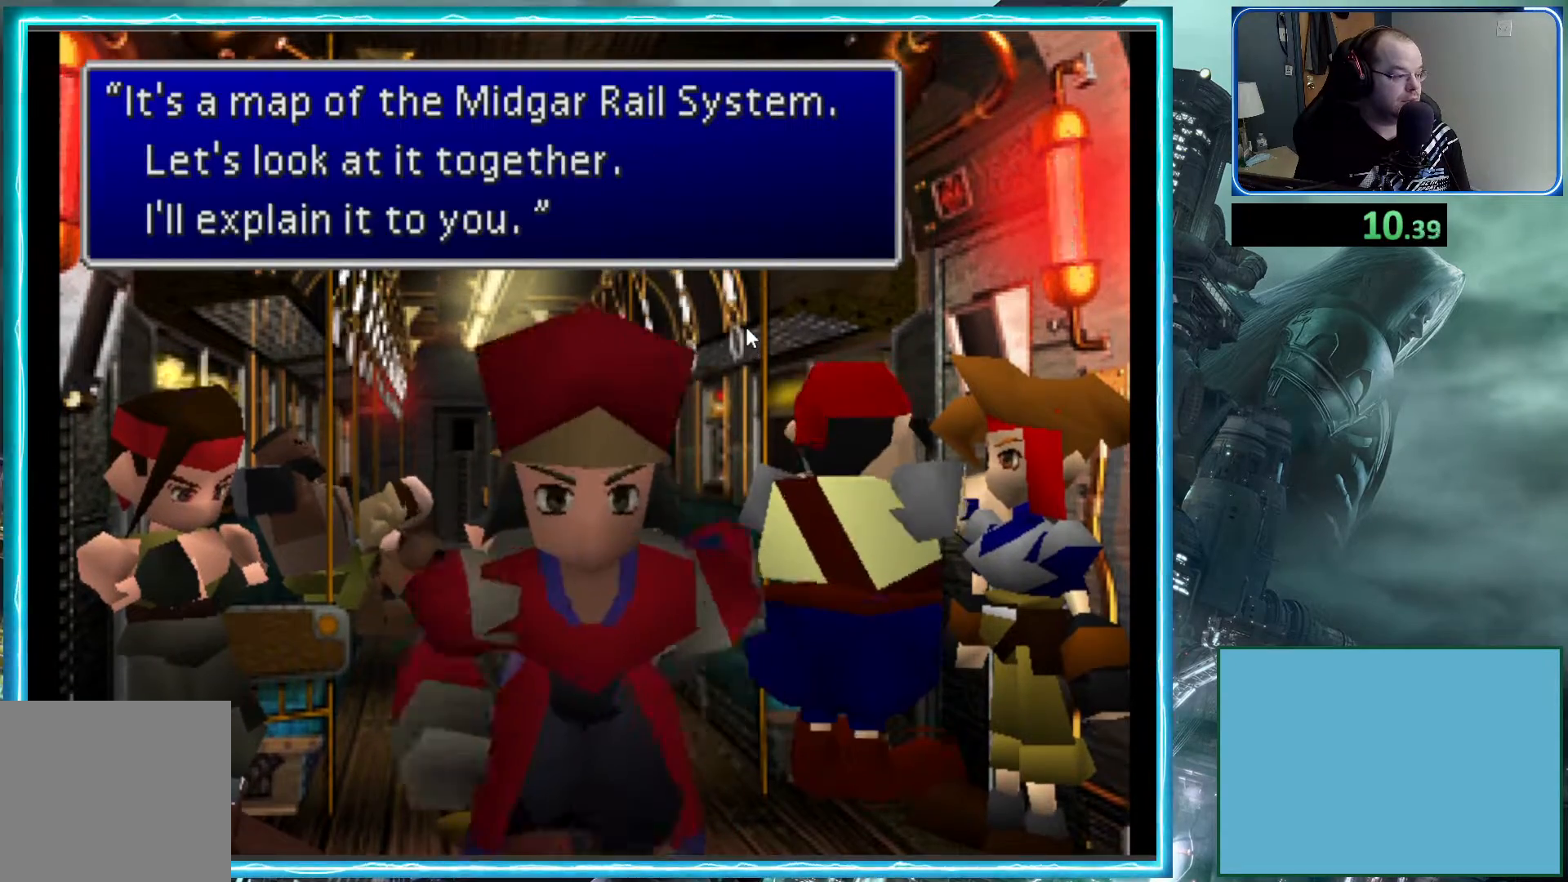
{"buttons": [], "left_stick": "center", "events": [[133, "A", "down"], [250, "A", "up"]]}
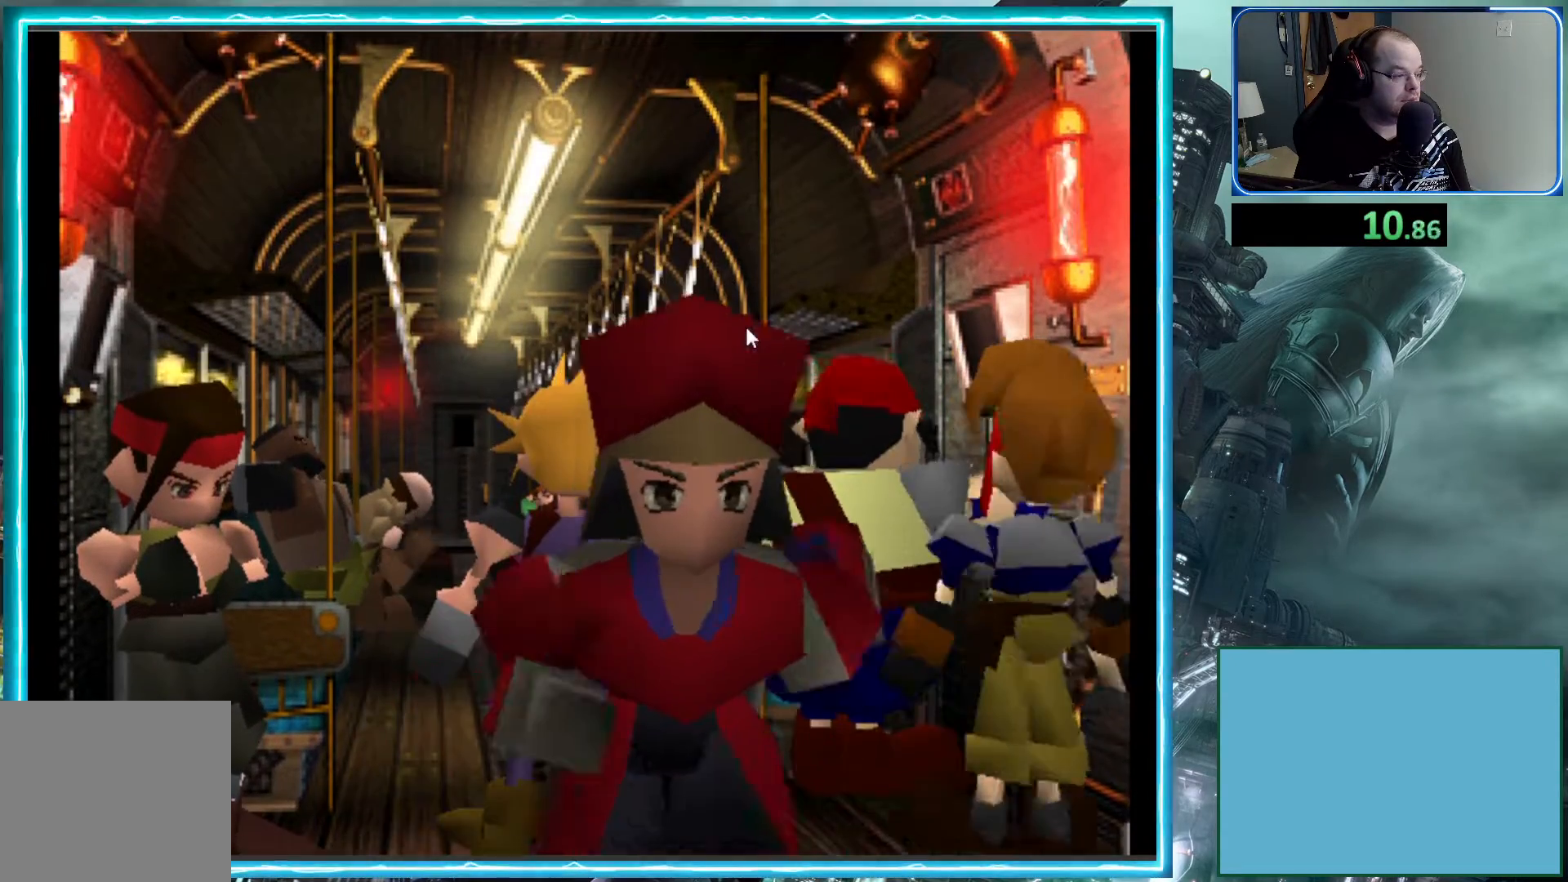
{"buttons": ["B", "DPAD_UP"], "left_stick": "center", "events": [[150, "DPAD_UP", "down"], [183, "B", "down"]]}
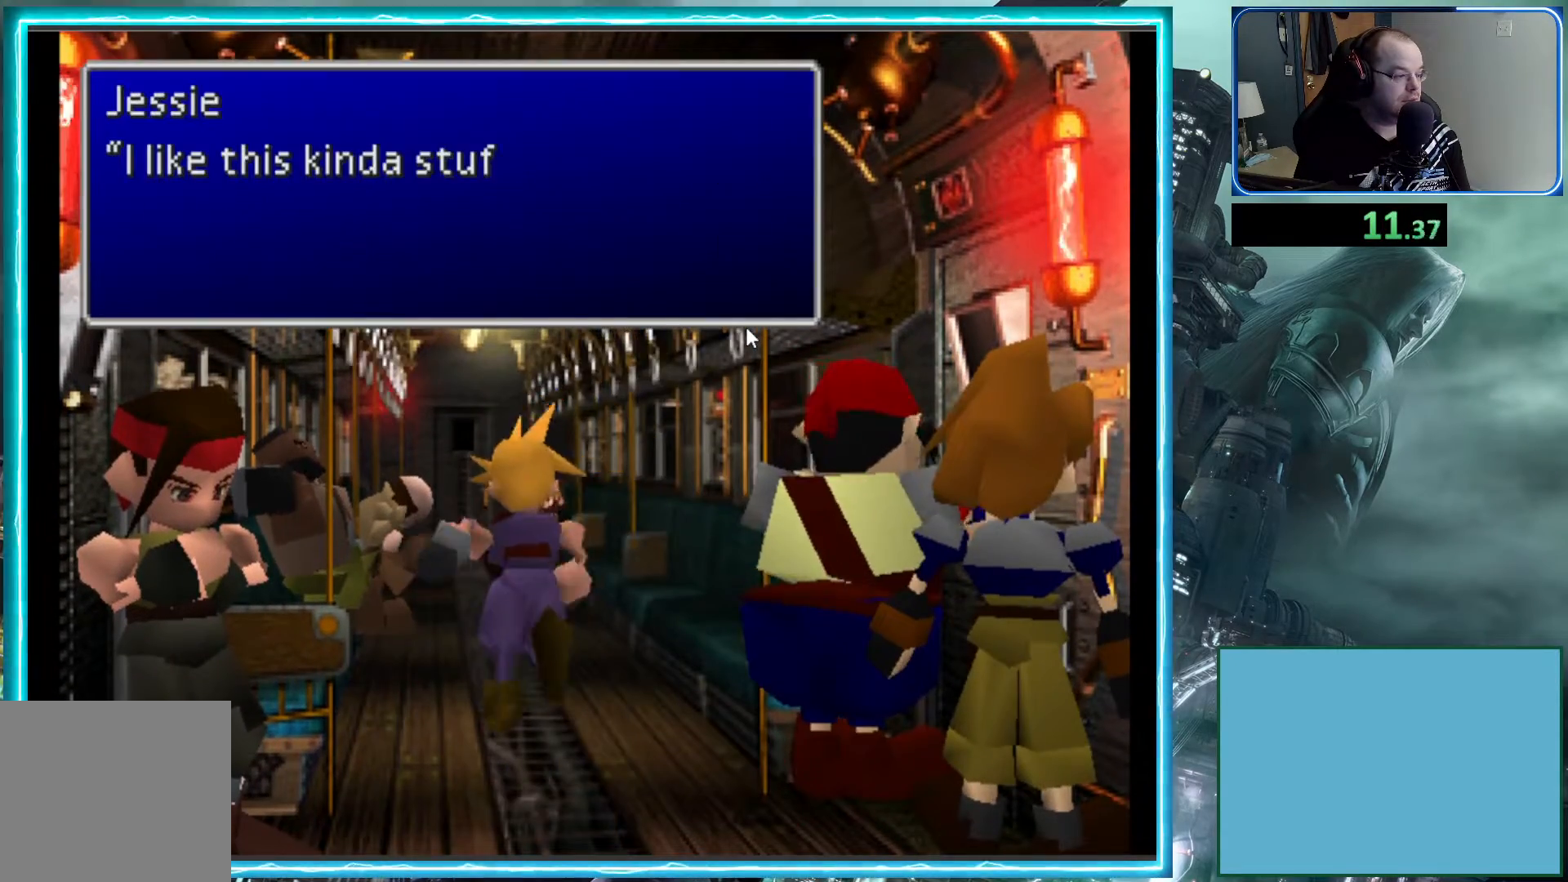
{"buttons": ["B", "DPAD_UP"], "left_stick": "center", "events": []}
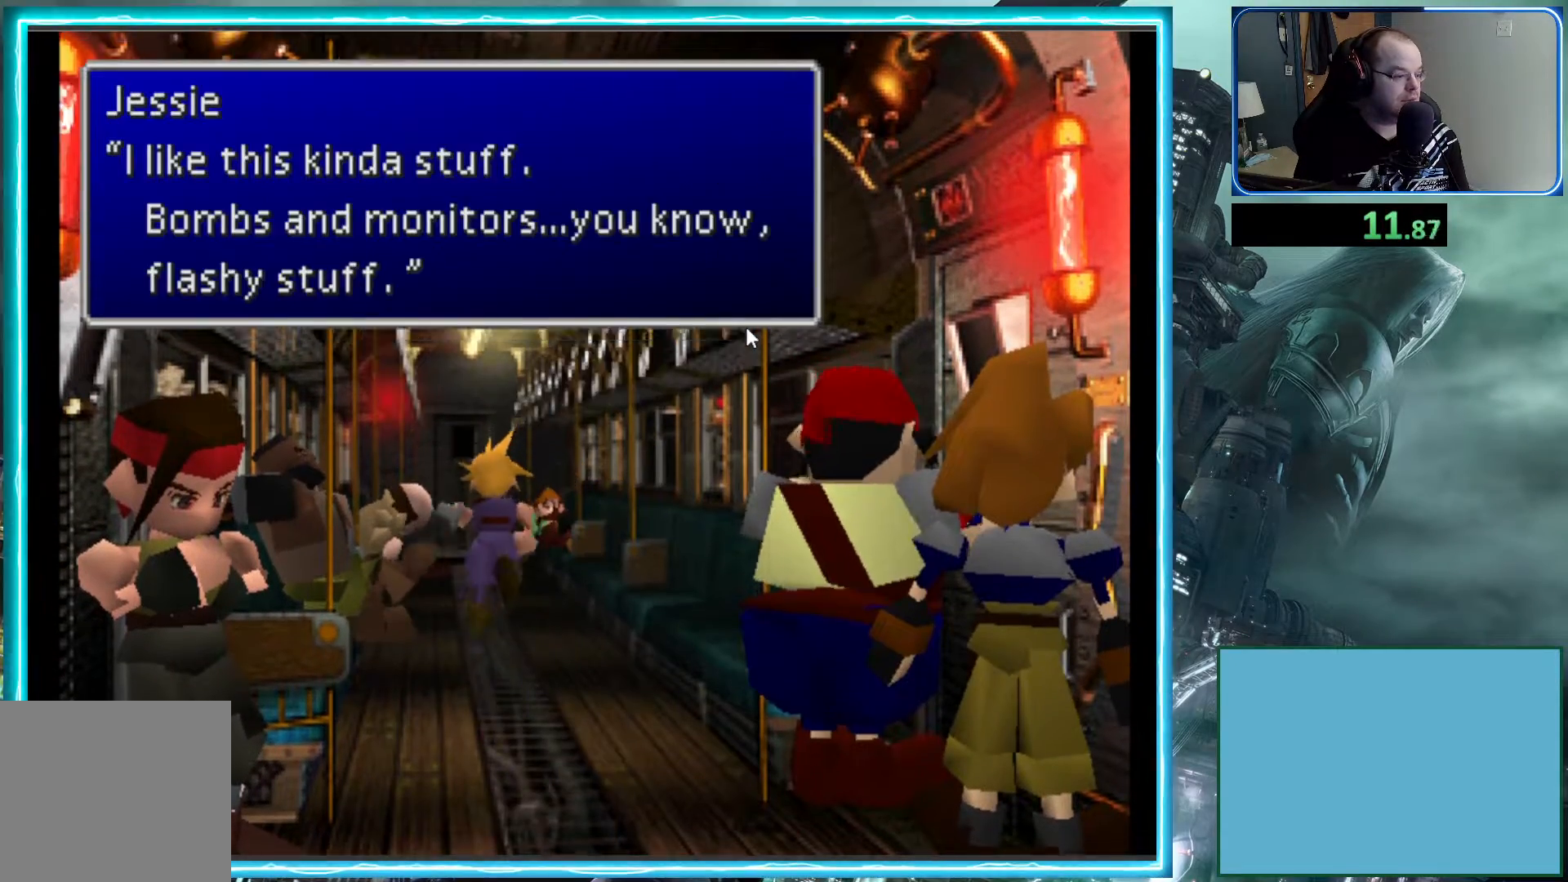
{"buttons": ["B", "DPAD_UP"], "left_stick": "center", "events": []}
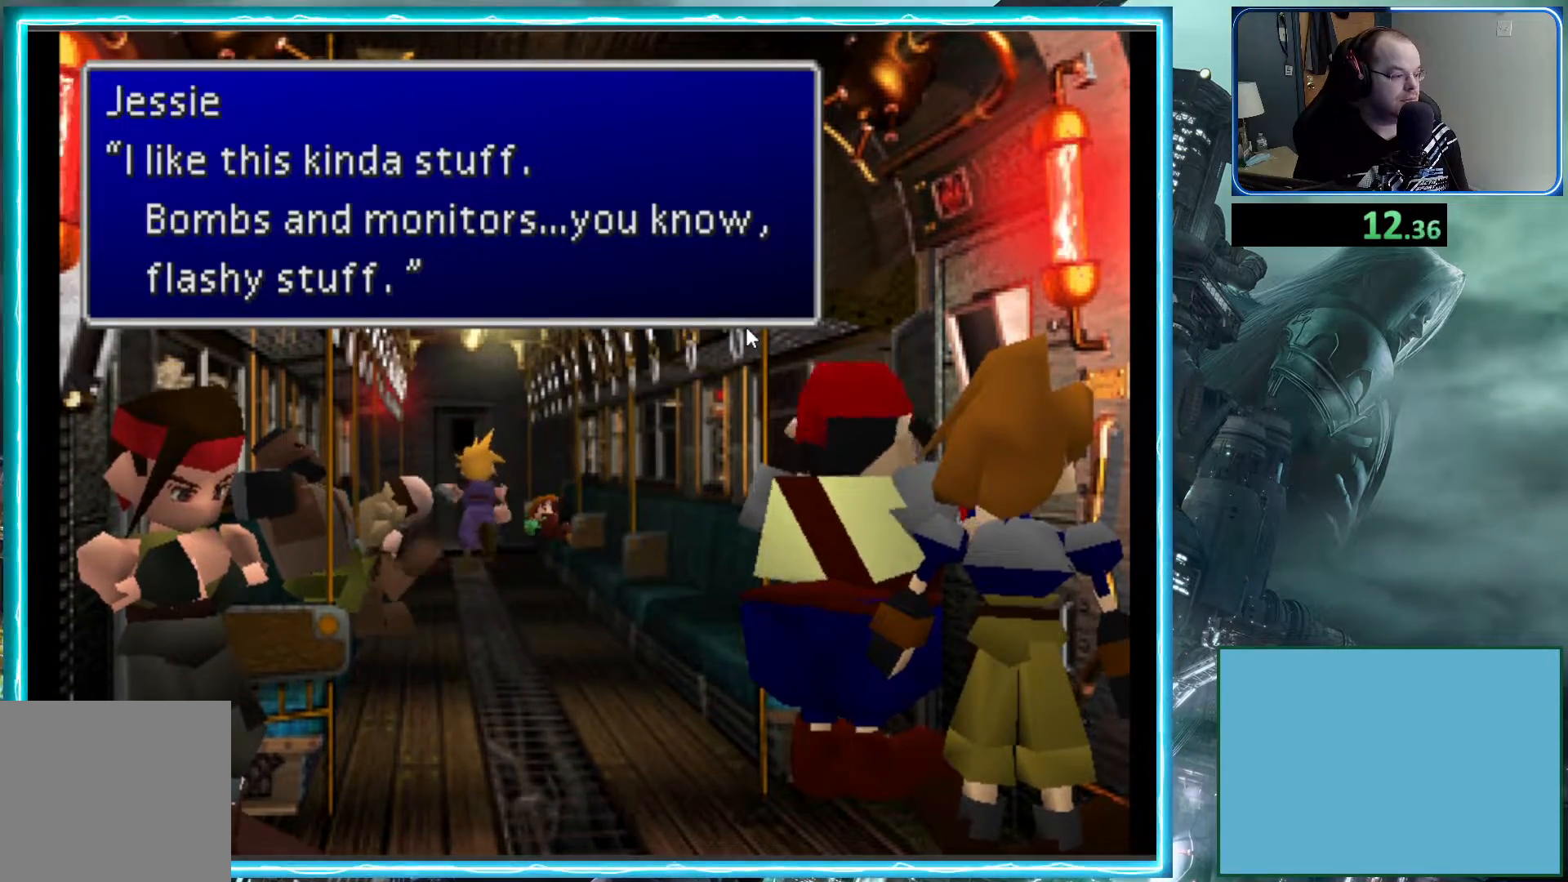
{"buttons": ["B", "DPAD_UP"], "left_stick": "center", "events": []}
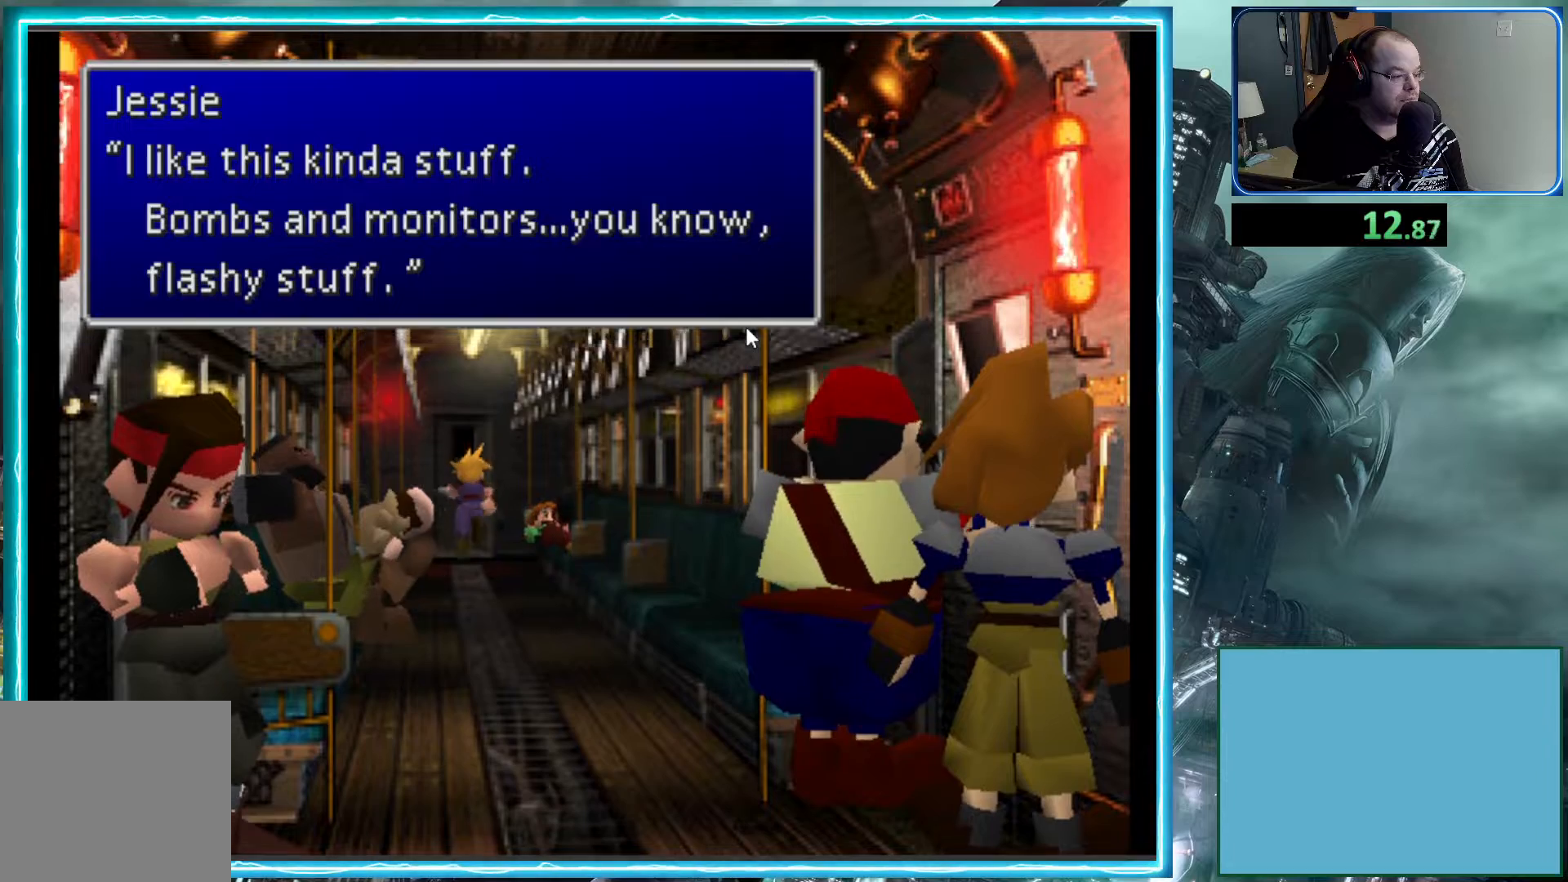
{"buttons": ["B", "DPAD_UP"], "left_stick": "center", "events": [[250, "A", "down"], [367, "A", "up"]]}
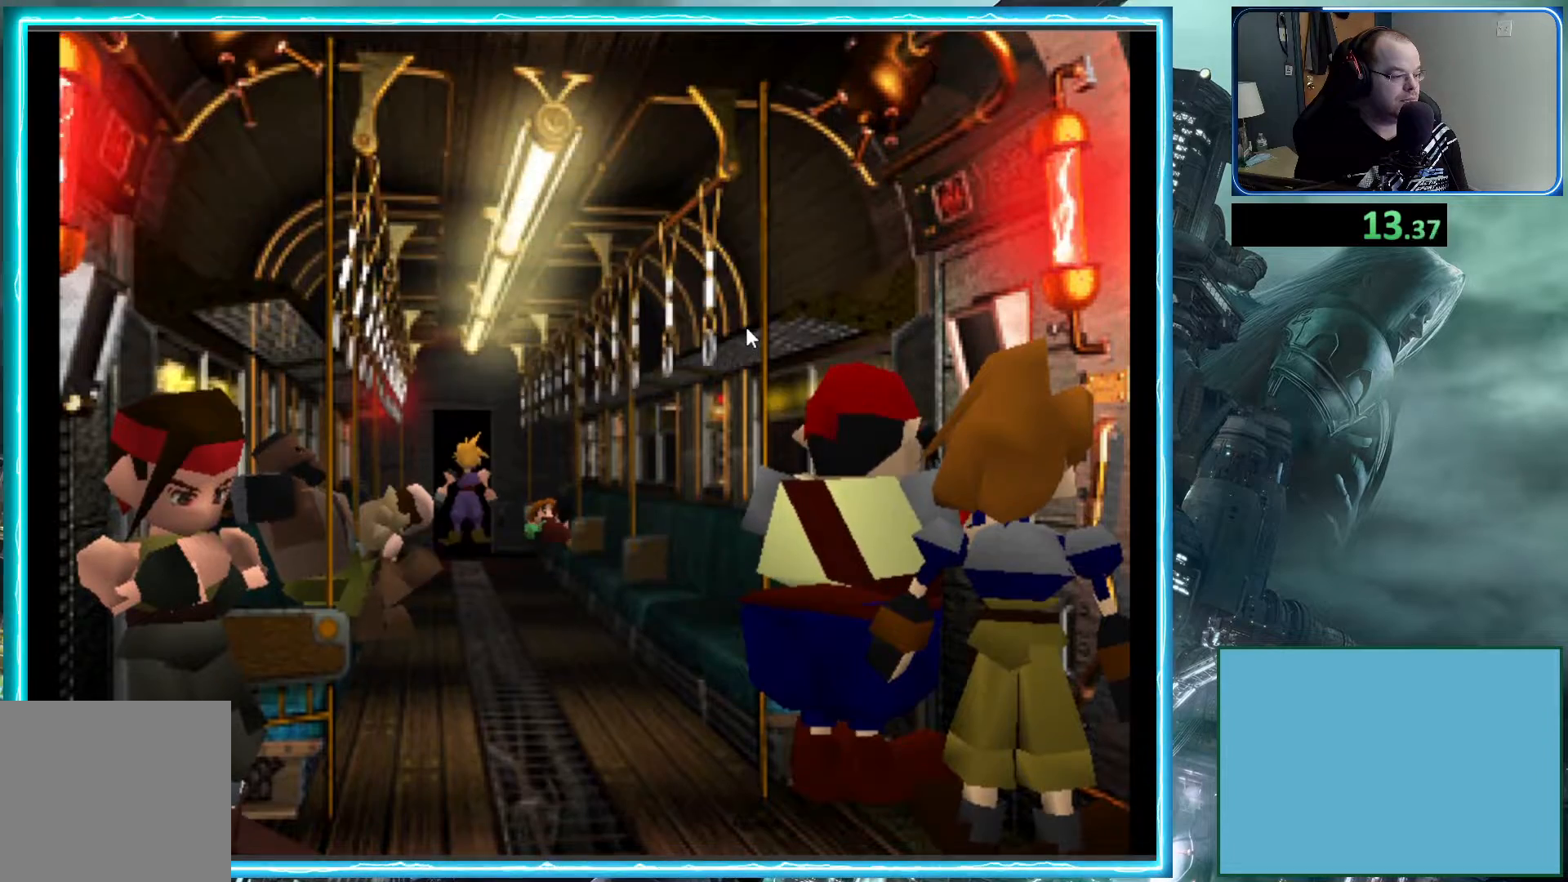
{"buttons": ["B"], "left_stick": "center", "events": [[383, "DPAD_UP", "up"]]}
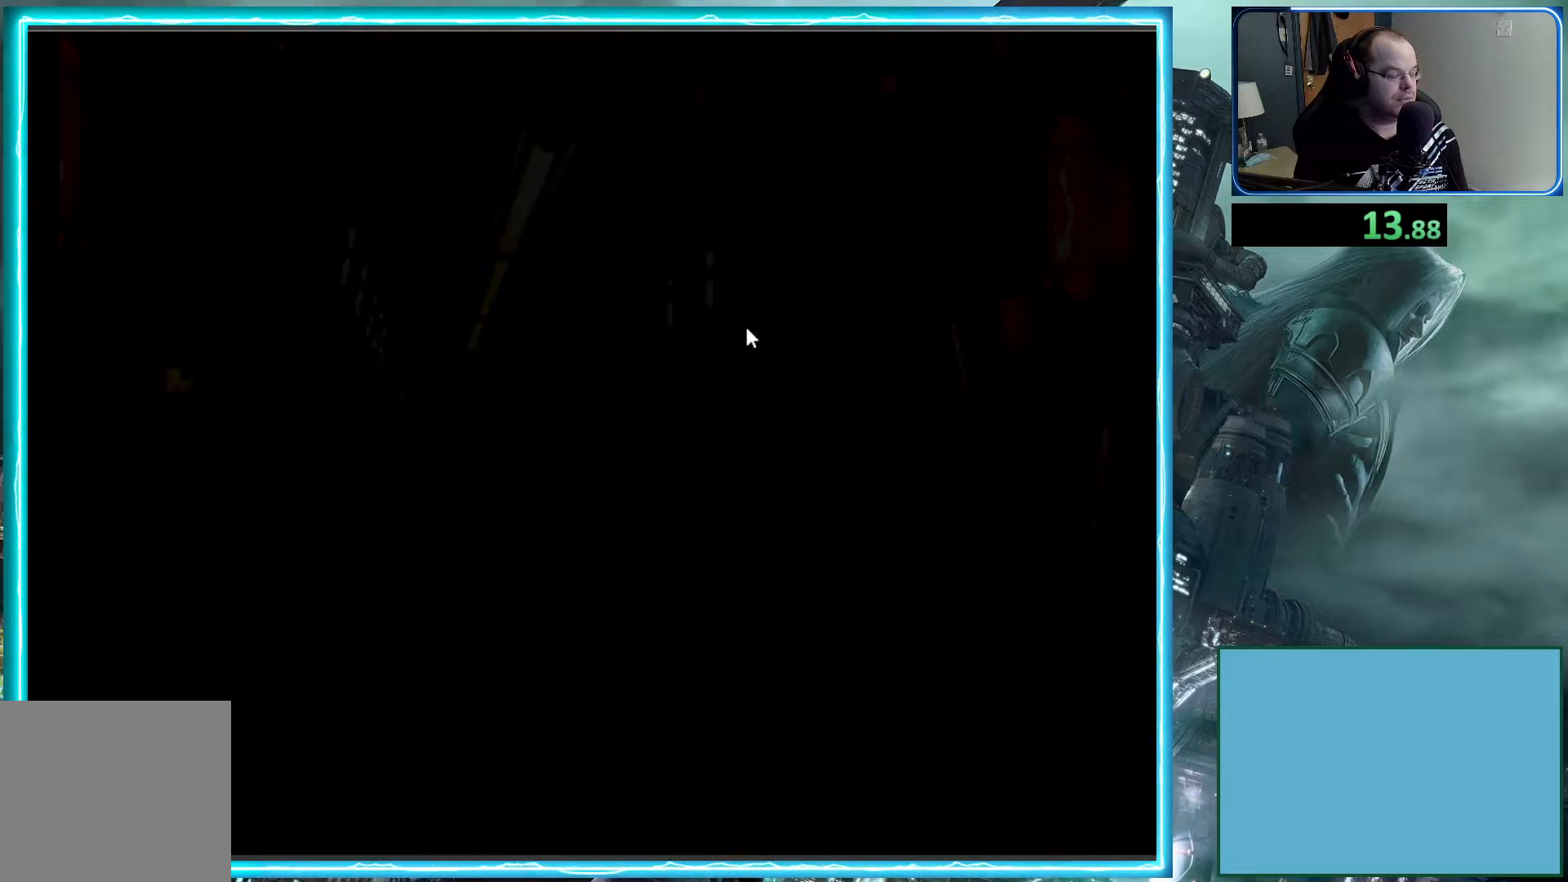
{"buttons": ["B", "DPAD_DOWN"], "left_stick": "center", "events": [[33, "B", "up"], [117, "DPAD_DOWN", "down"], [150, "B", "down"]]}
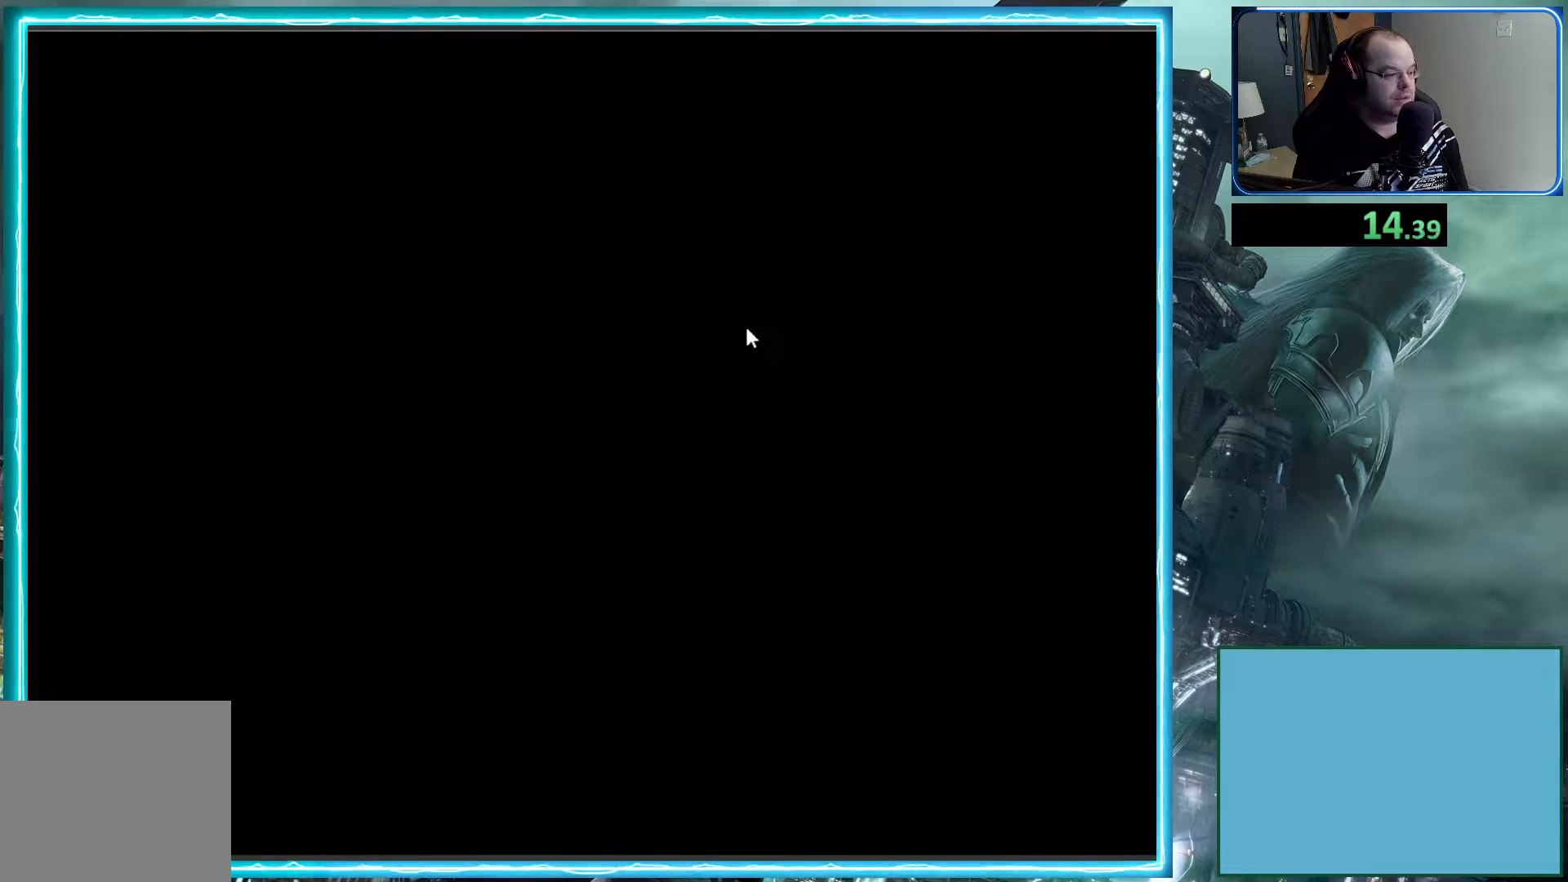
{"buttons": ["B", "DPAD_DOWN"], "left_stick": "center", "events": []}
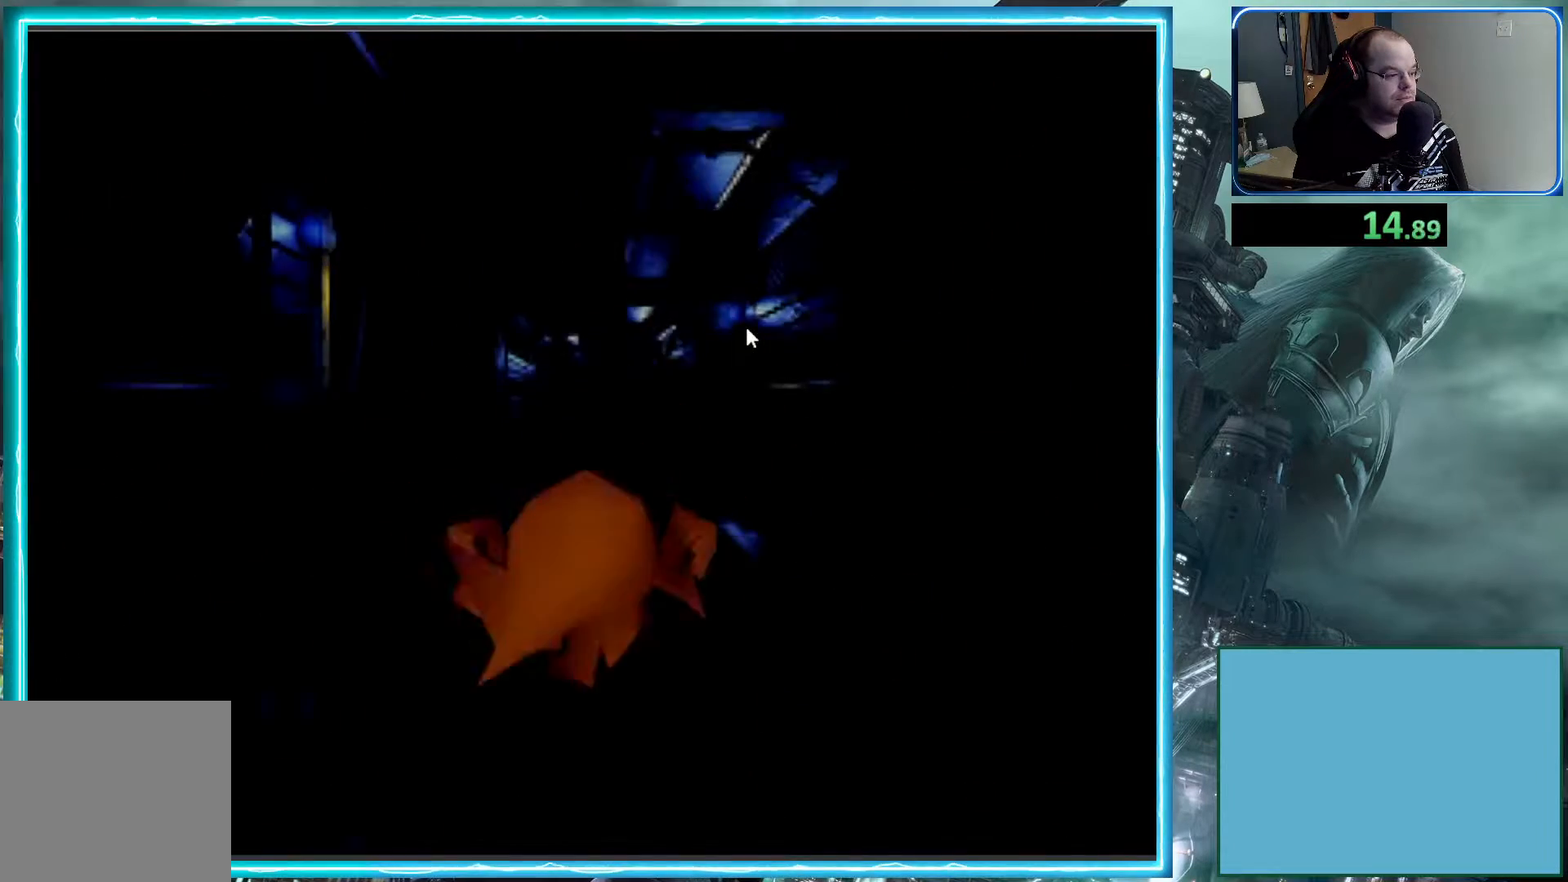
{"buttons": [], "left_stick": "center", "events": [[417, "B", "up"], [417, "DPAD_DOWN", "up"]]}